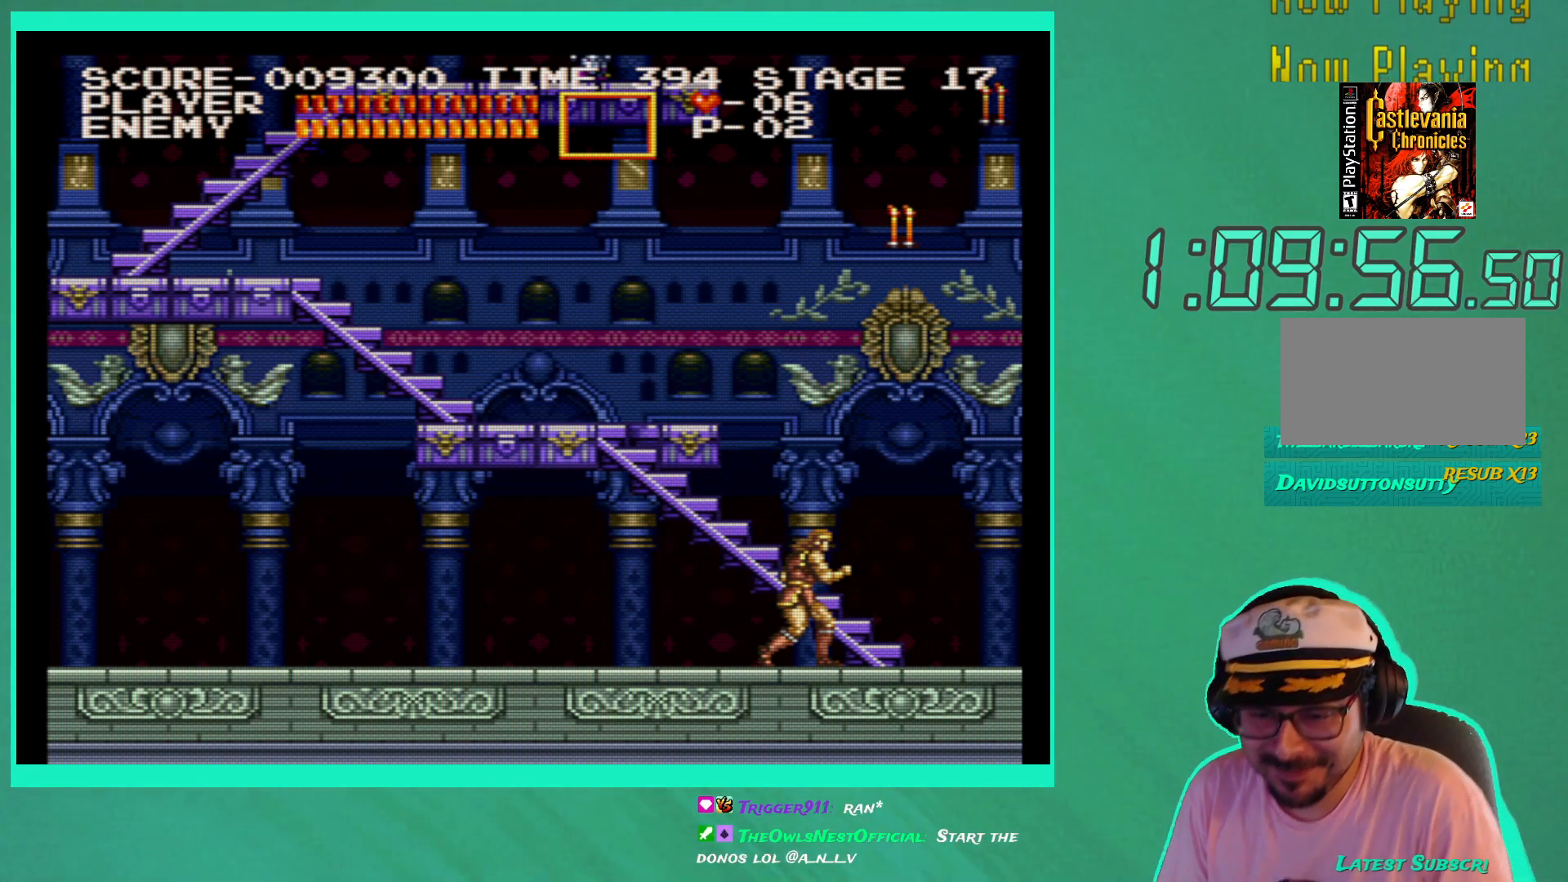
Gameplay with a controller (Xbox layout); each line is a JSON object with the inputs held at the frame after it. "events" lists button and stick changes between this image and that frame as [ms after this image, input, new state], when the widget could be followed in between. Not read: L3 R3.
{"buttons": [], "left_stick": "down-right", "right_stick": "center", "events": [[50, "left_stick", "down-right"]]}
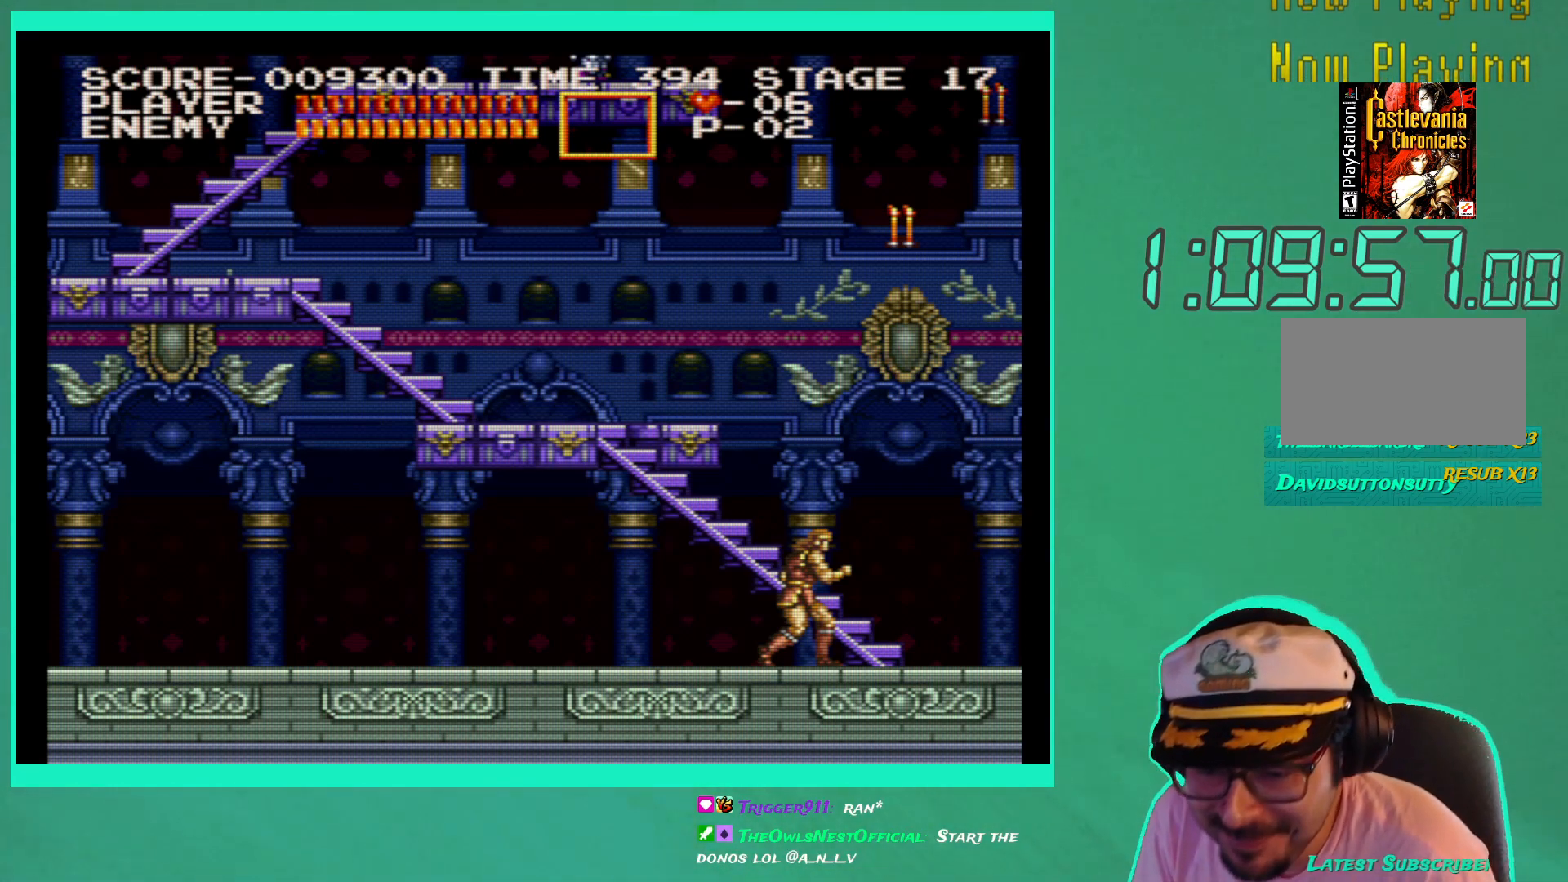
{"buttons": [], "left_stick": "down-right", "right_stick": "center", "events": []}
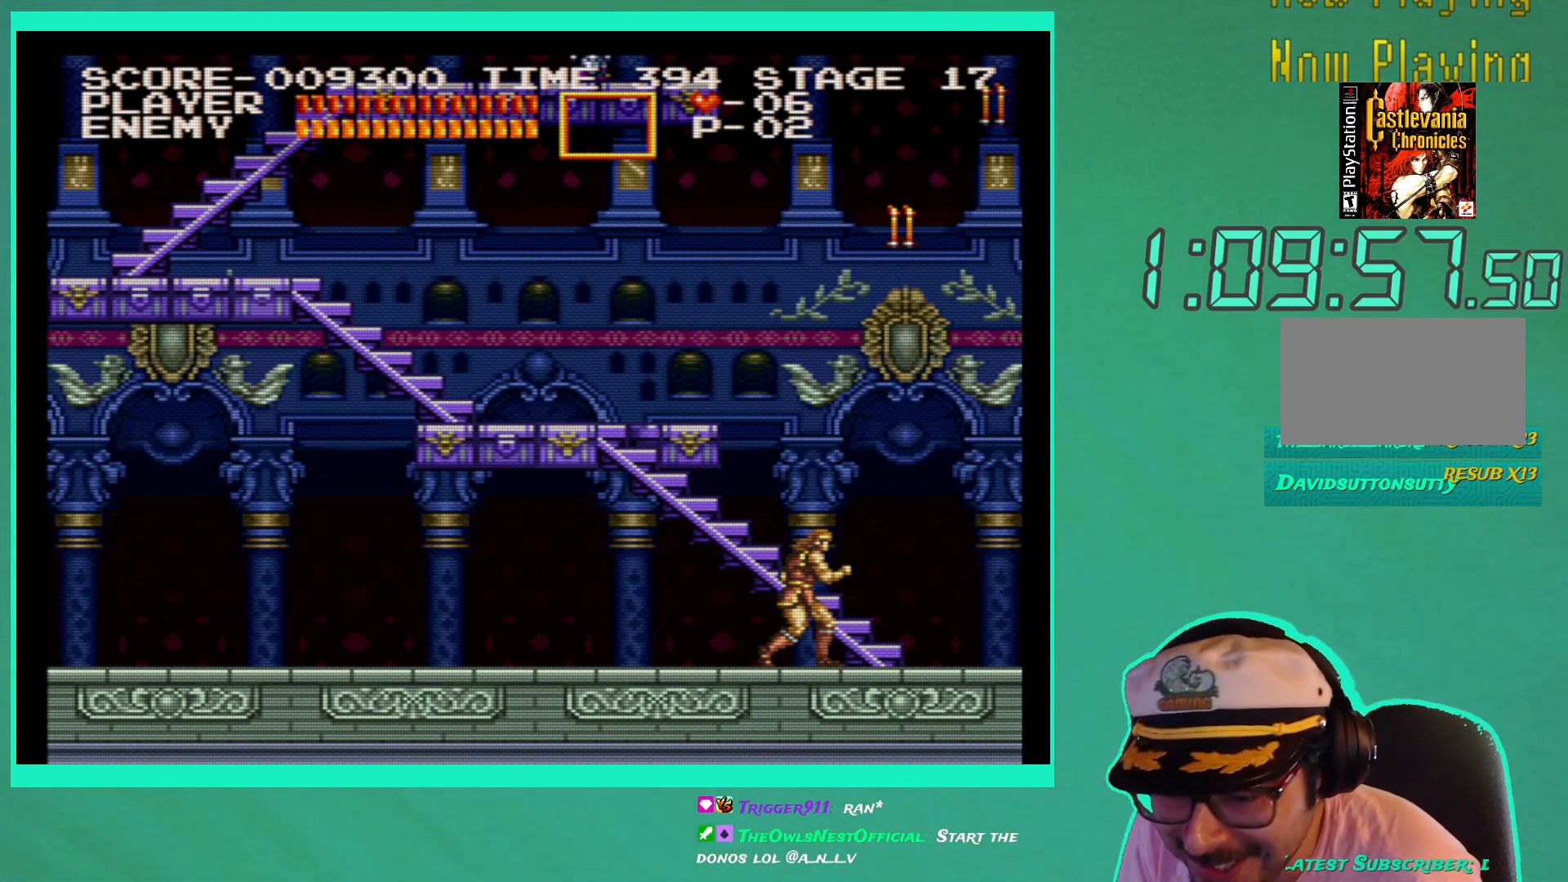
{"buttons": [], "left_stick": "down-right", "right_stick": "center", "events": []}
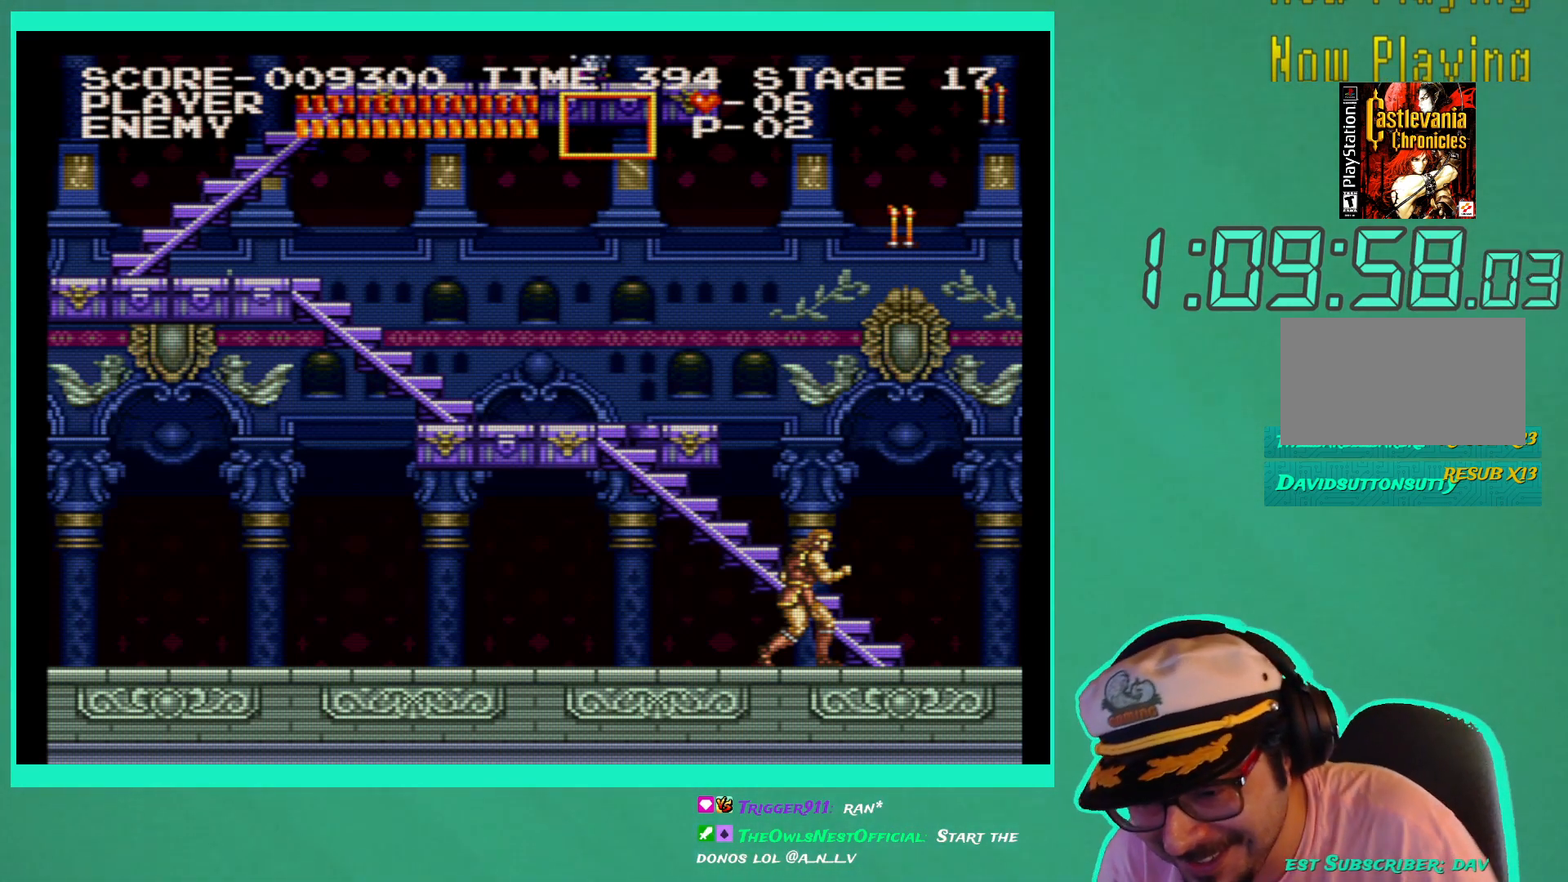
{"buttons": [], "left_stick": "down-right", "right_stick": "center", "events": []}
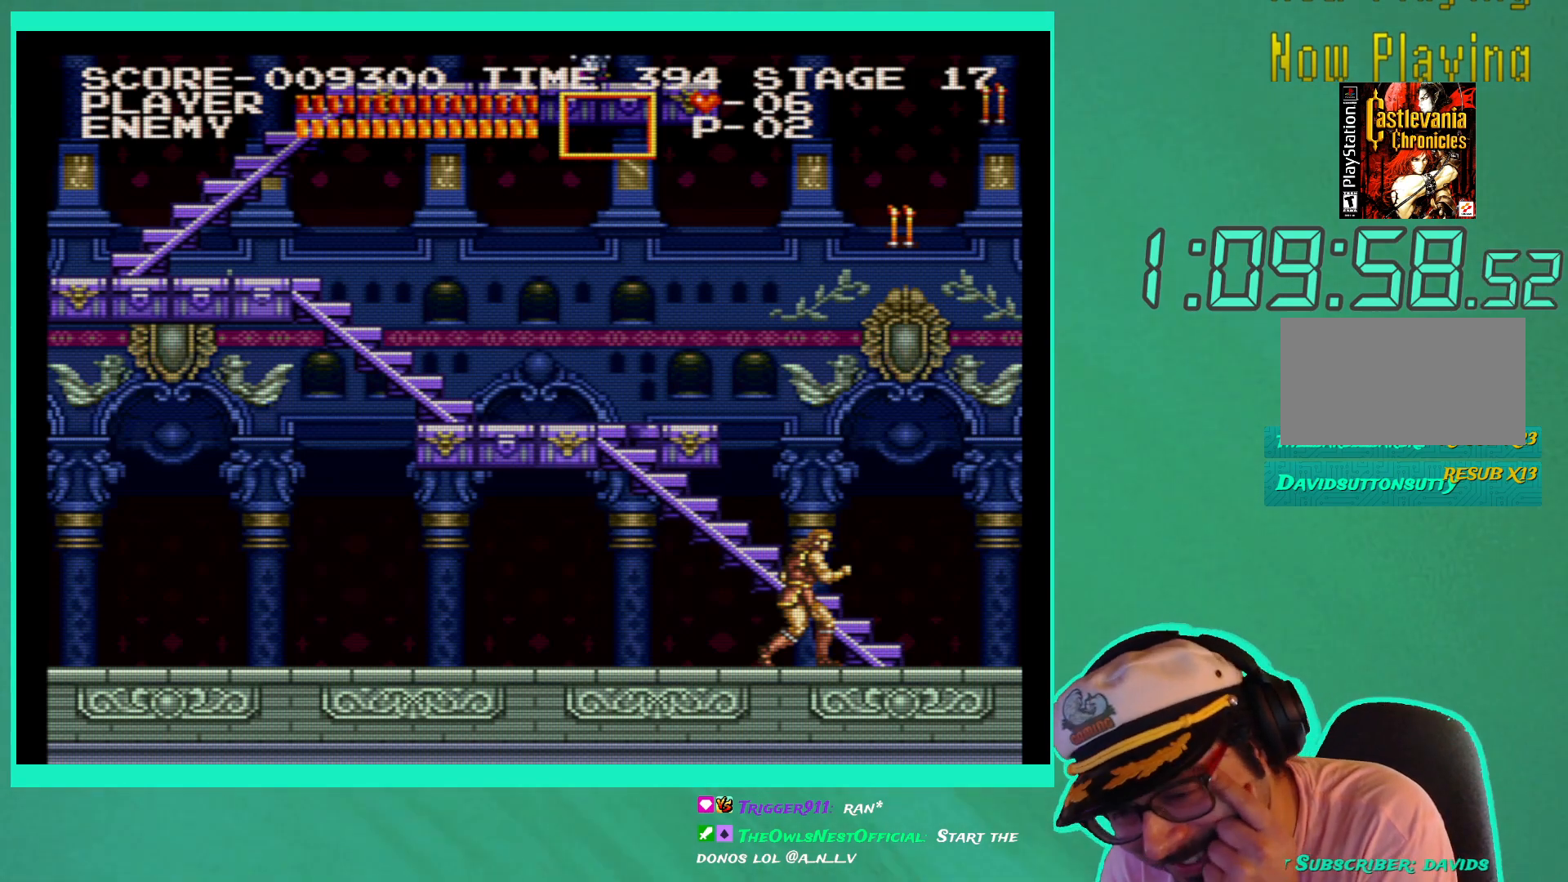
{"buttons": [], "left_stick": "down-right", "right_stick": "center", "events": []}
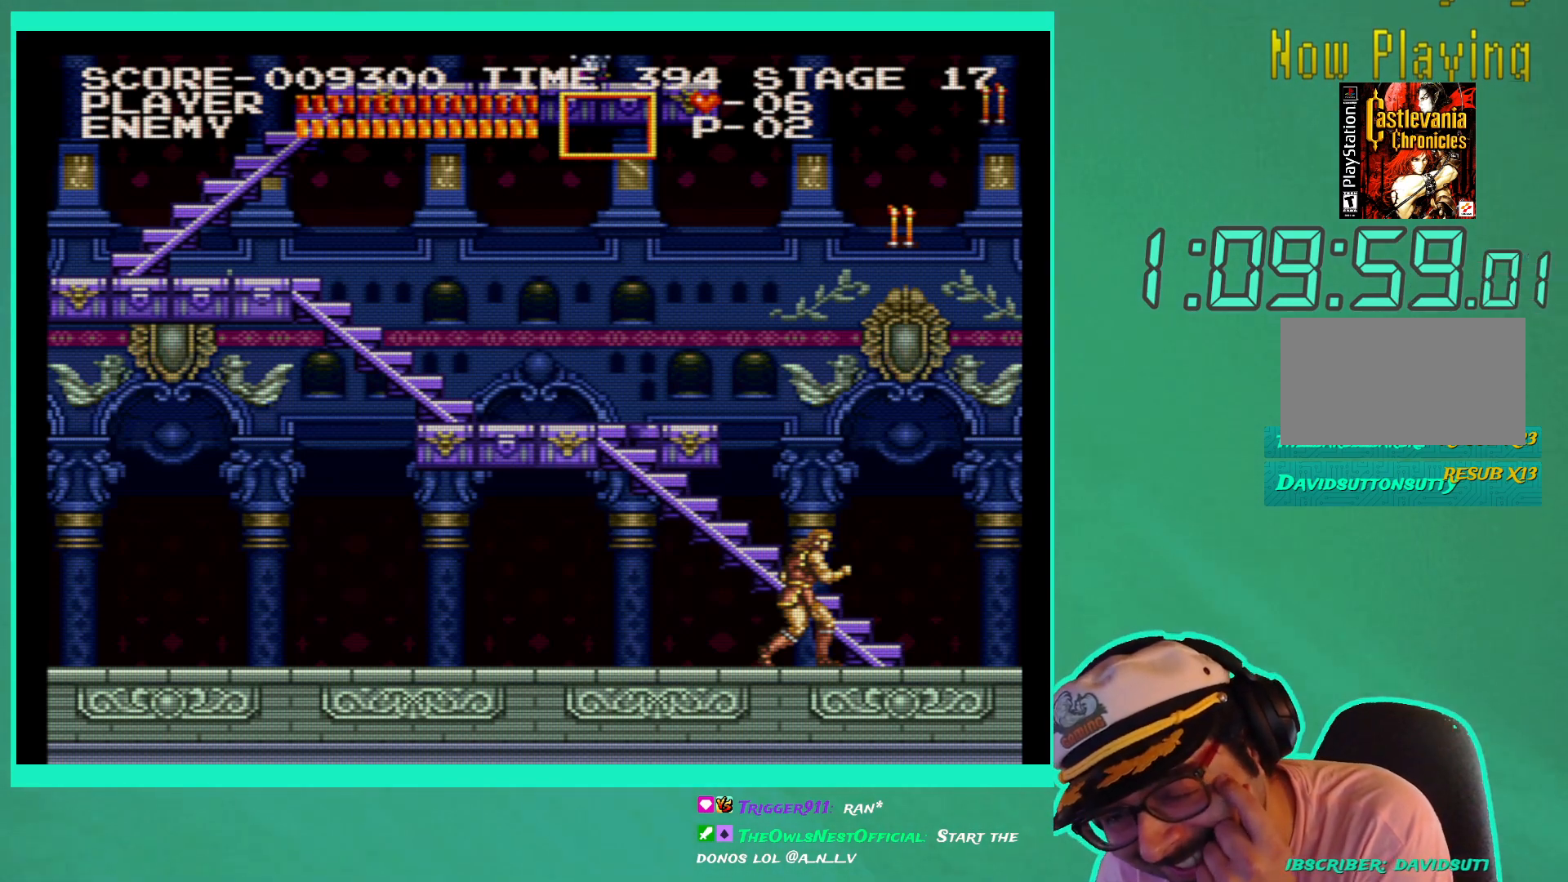
{"buttons": [], "left_stick": "down-right", "right_stick": "center", "events": []}
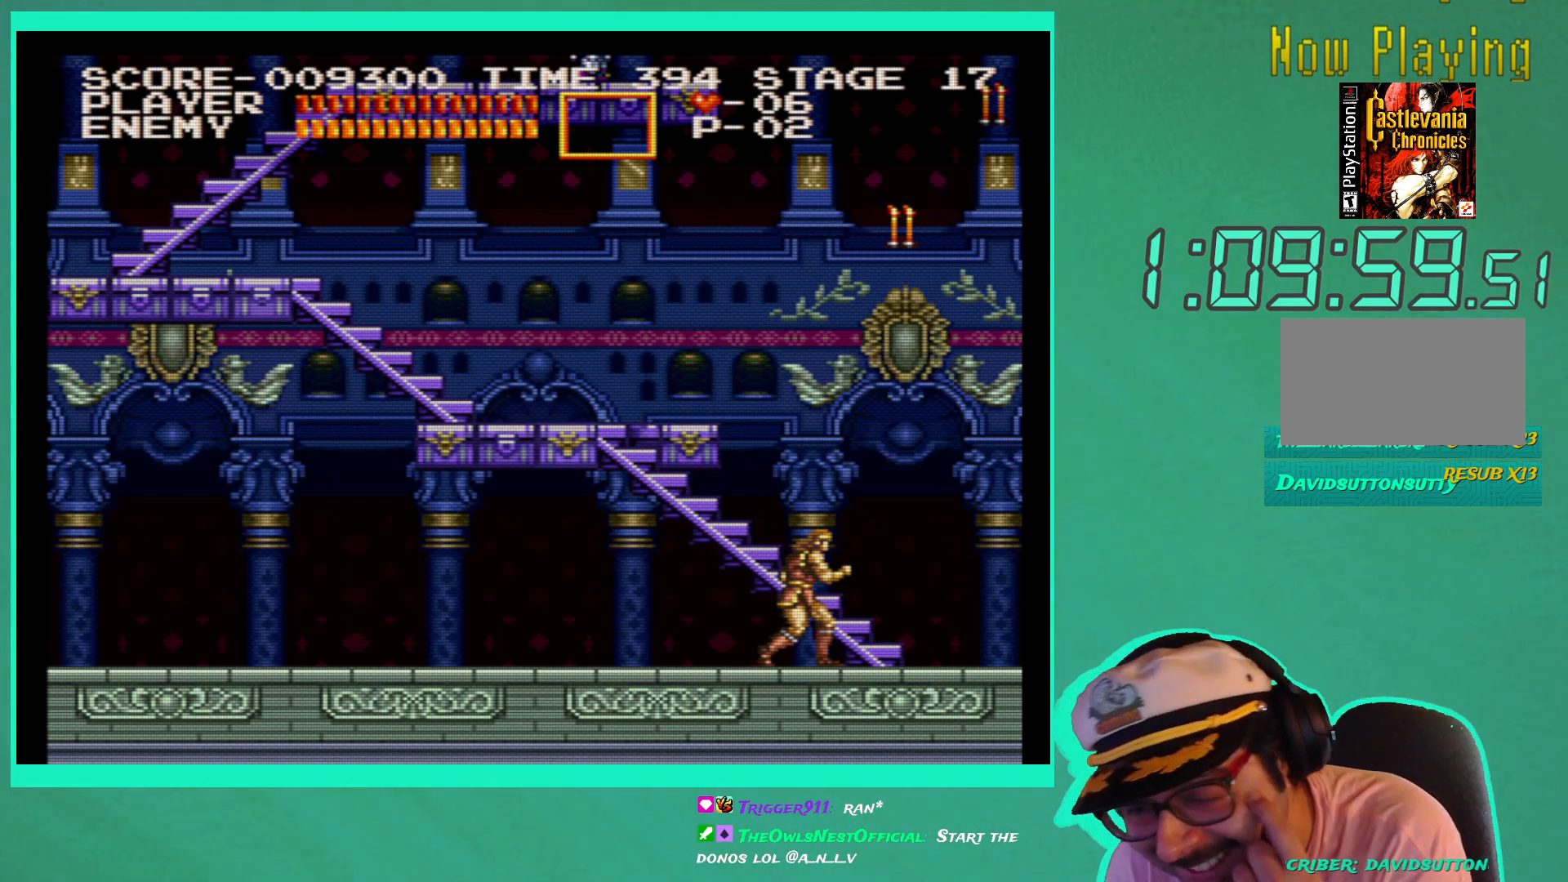
{"buttons": [], "left_stick": "down-right", "right_stick": "center", "events": []}
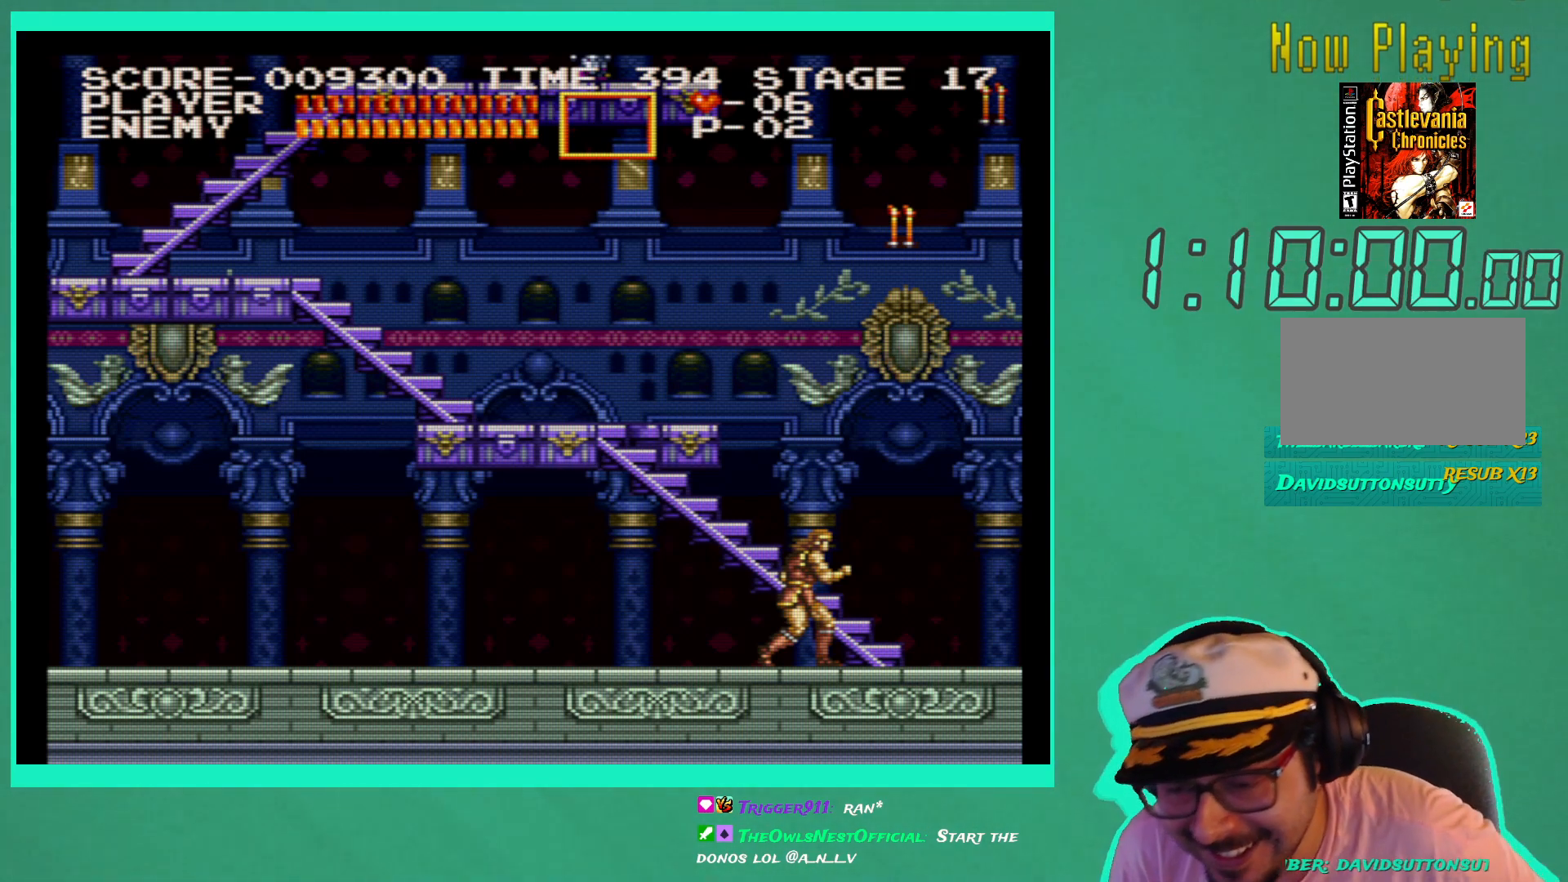
{"buttons": [], "left_stick": "down-right", "right_stick": "center", "events": []}
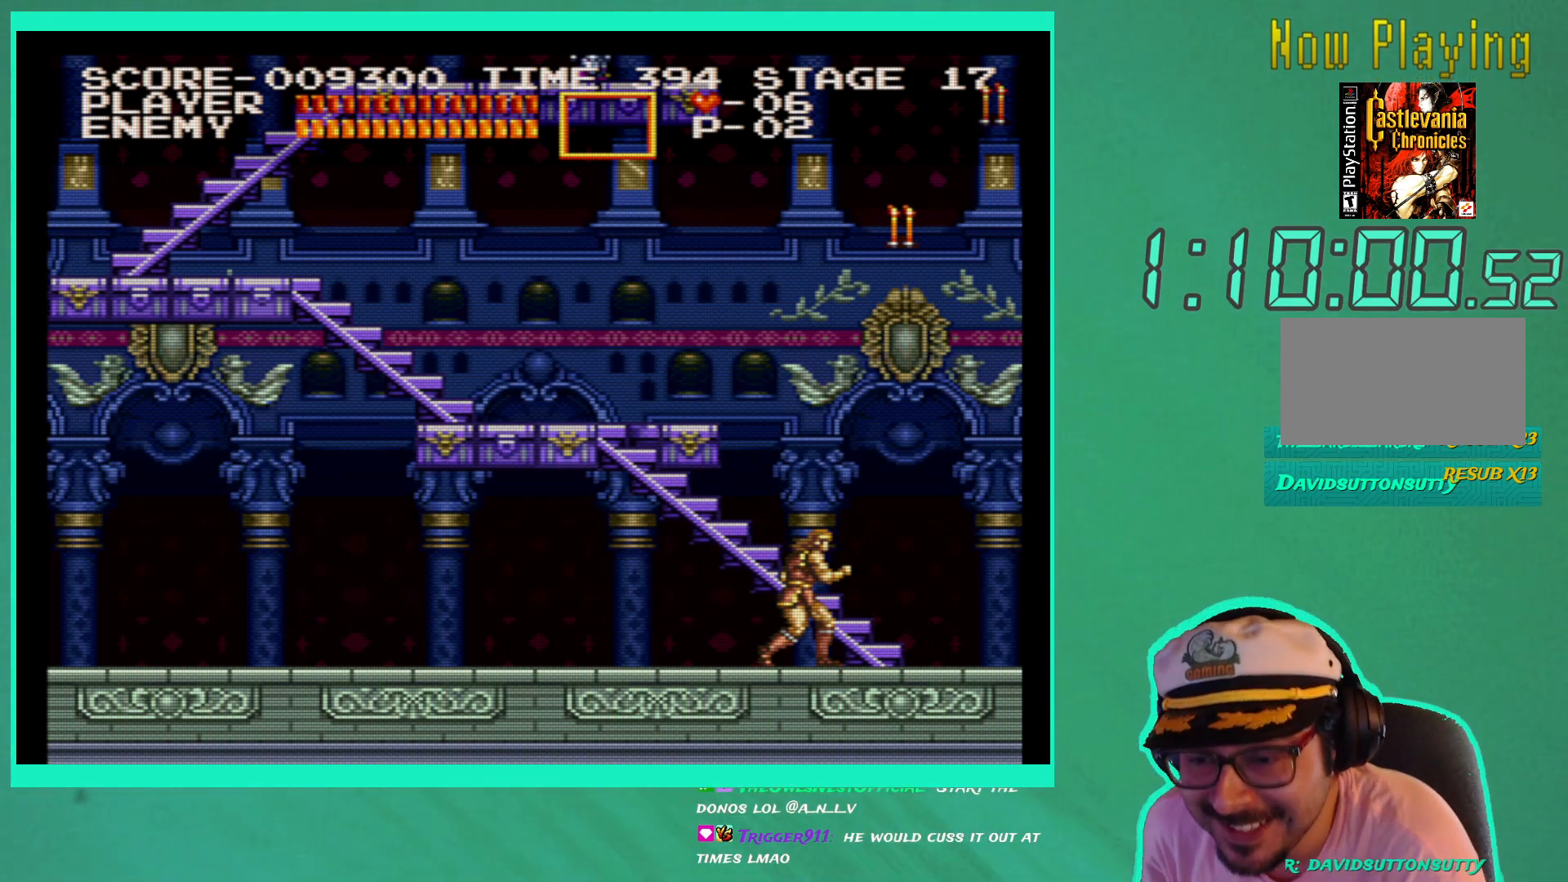
{"buttons": [], "left_stick": "down-right", "right_stick": "center", "events": []}
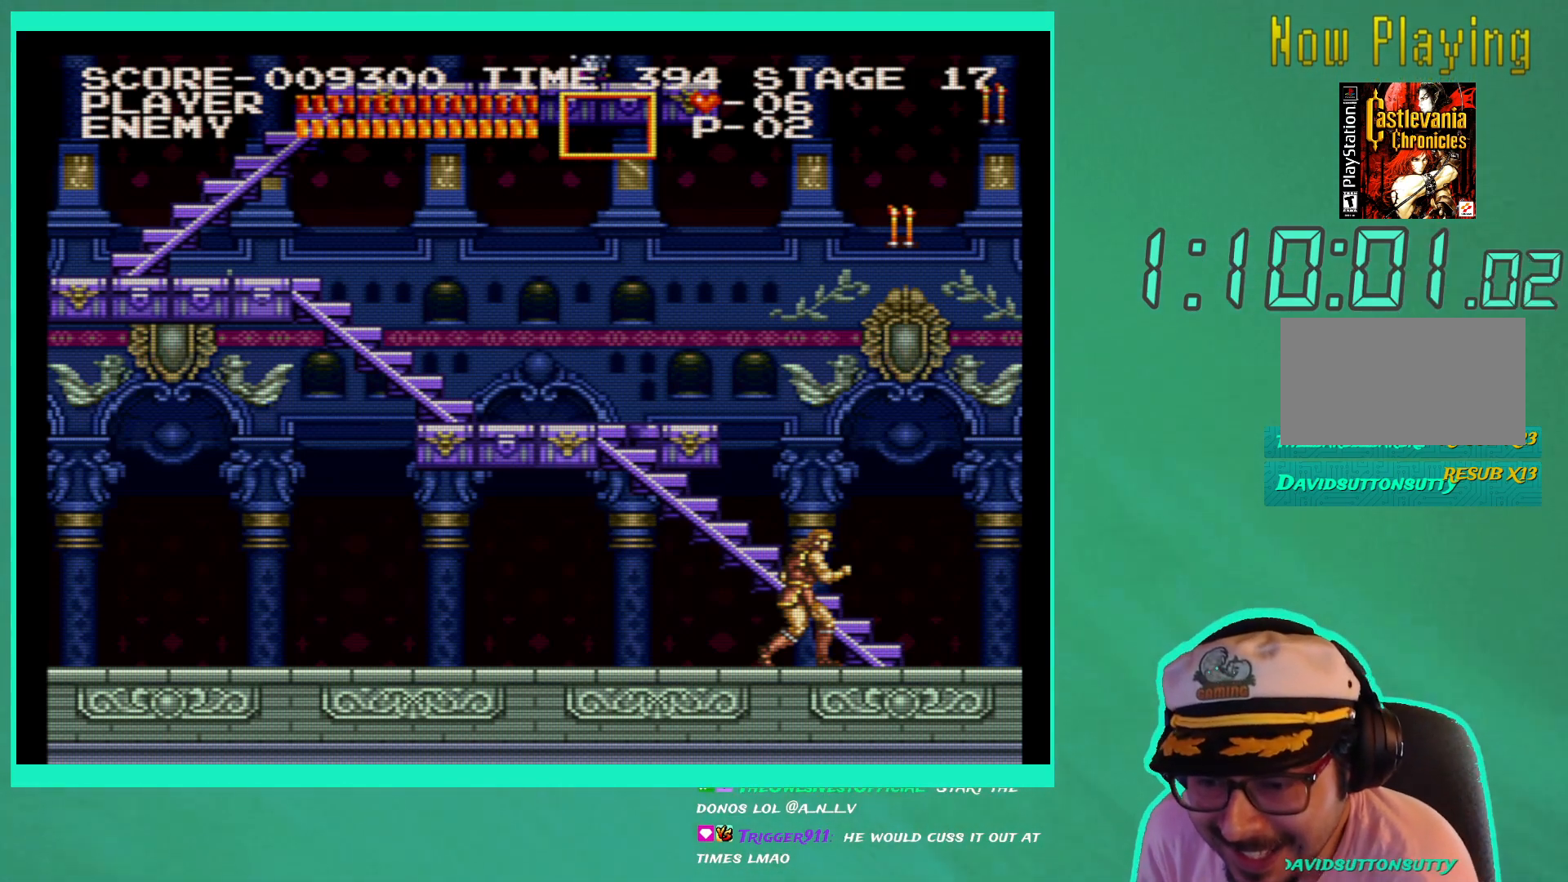
{"buttons": [], "left_stick": "down-right", "right_stick": "center", "events": []}
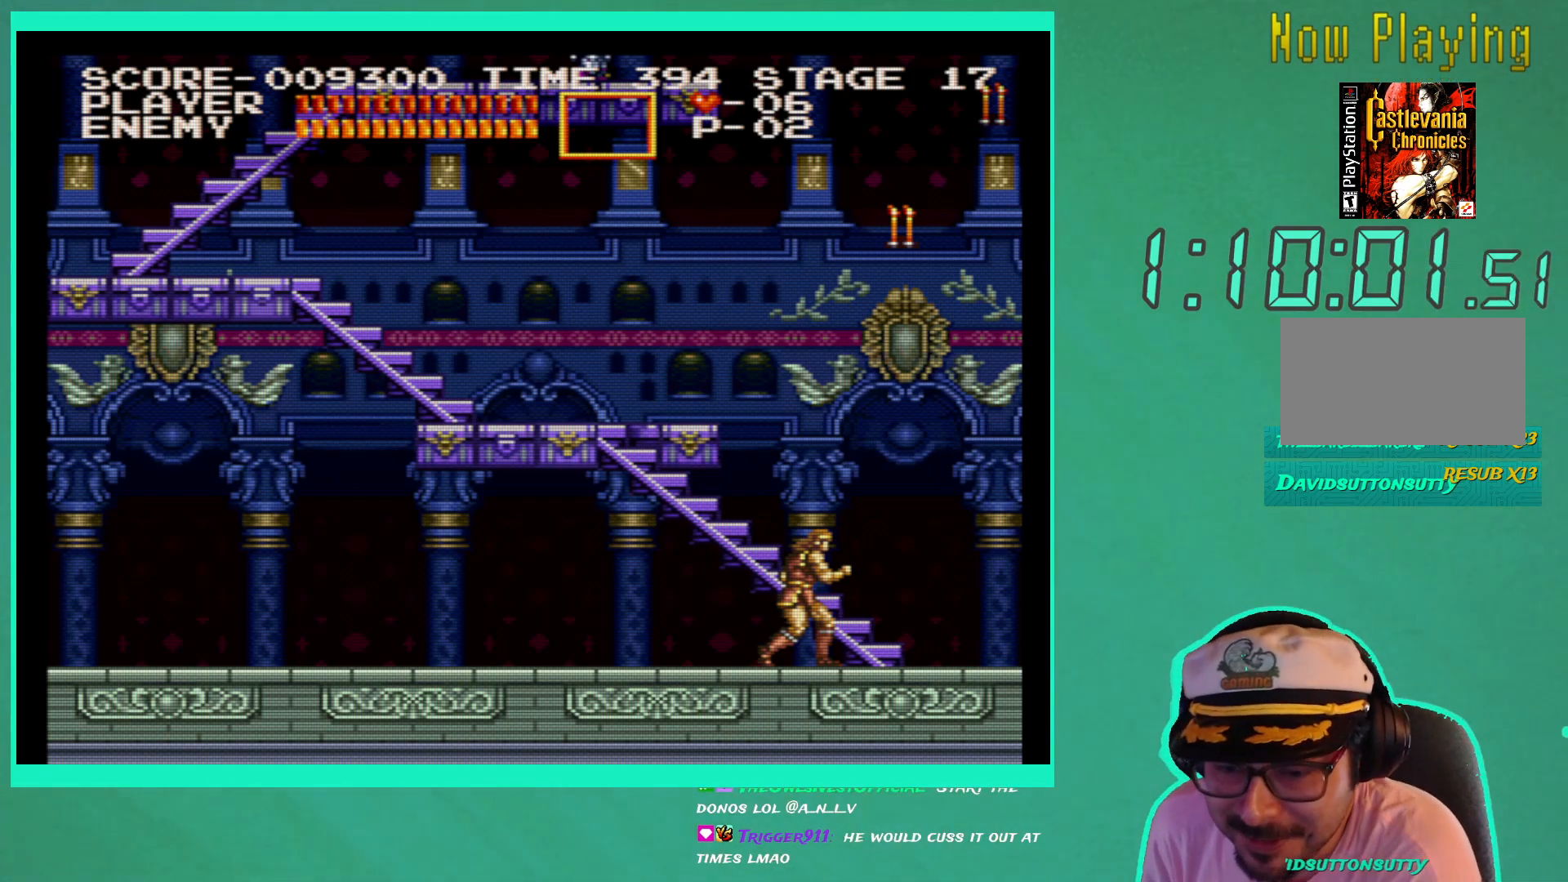
{"buttons": [], "left_stick": "down-right", "right_stick": "center", "events": []}
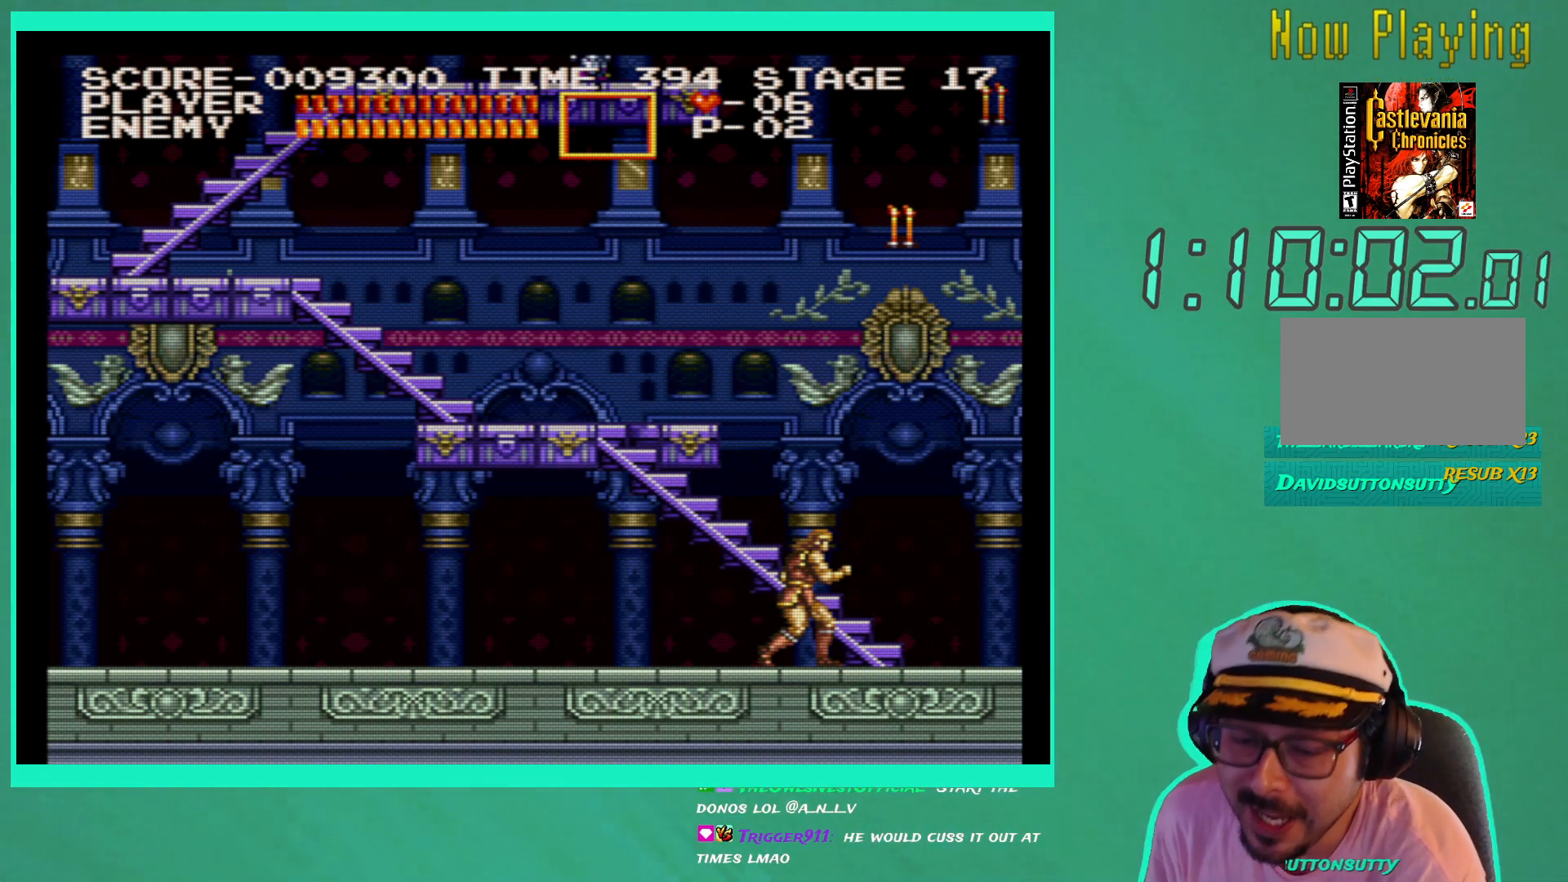
{"buttons": [], "left_stick": "down-right", "right_stick": "center", "events": []}
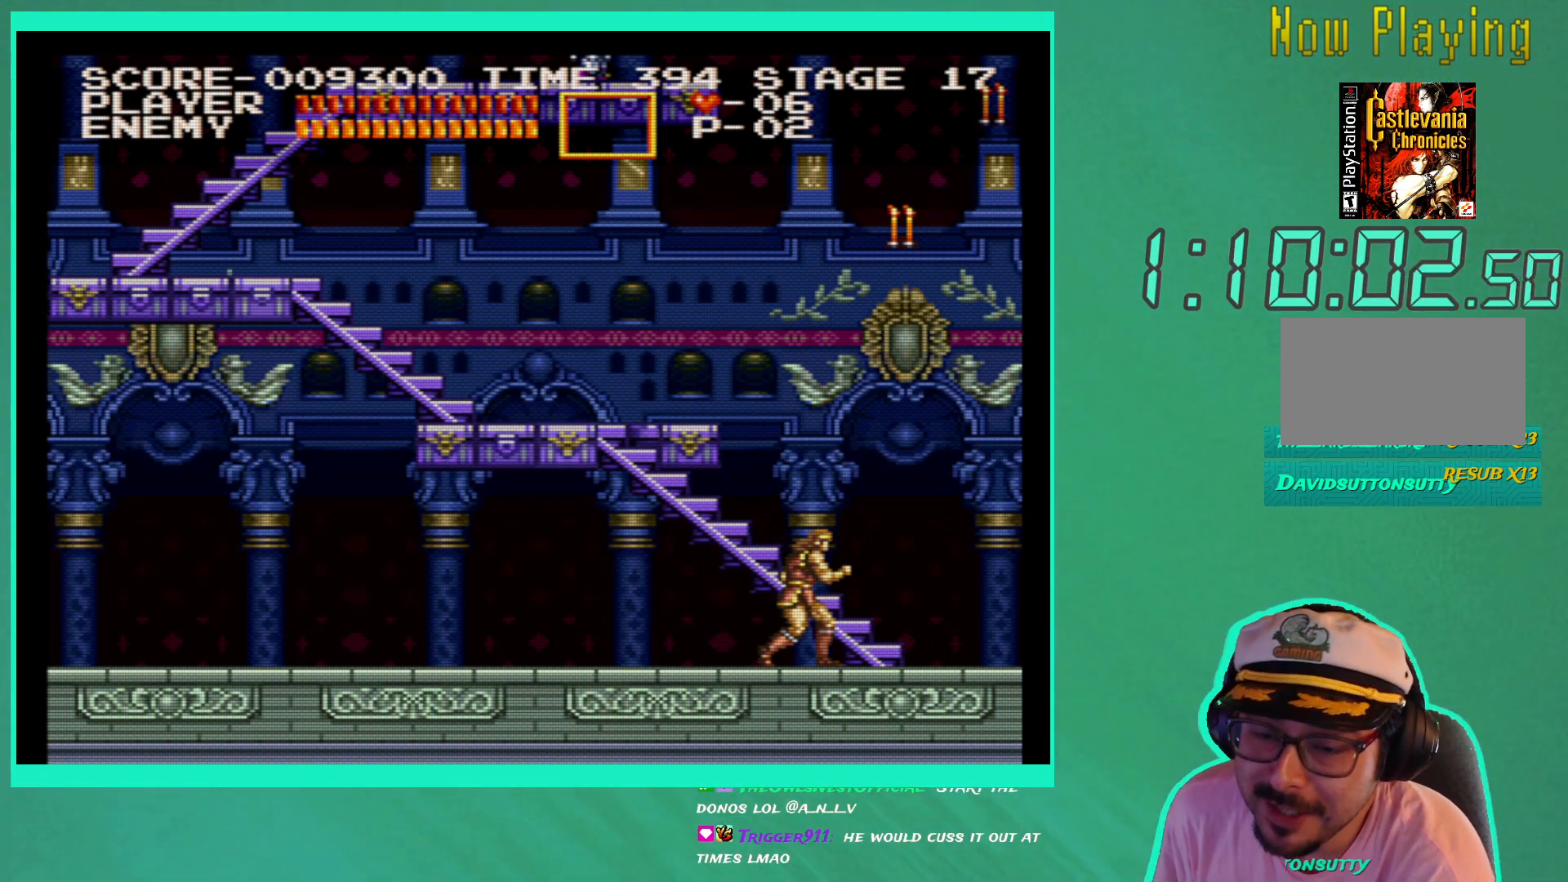
{"buttons": [], "left_stick": "down-right", "right_stick": "center", "events": []}
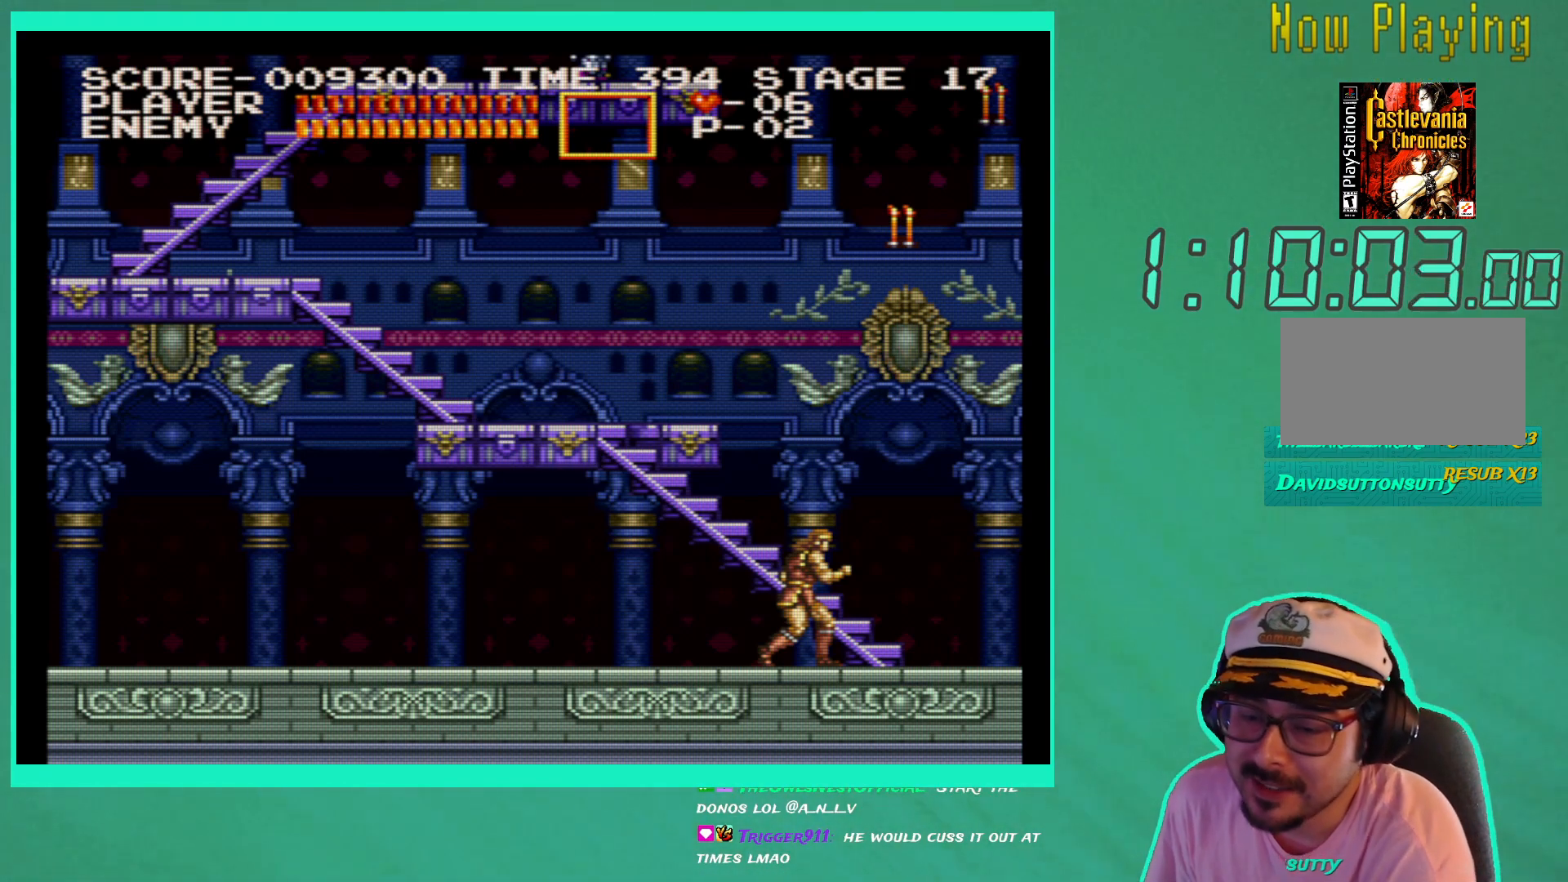
{"buttons": [], "left_stick": "down-right", "right_stick": "center", "events": []}
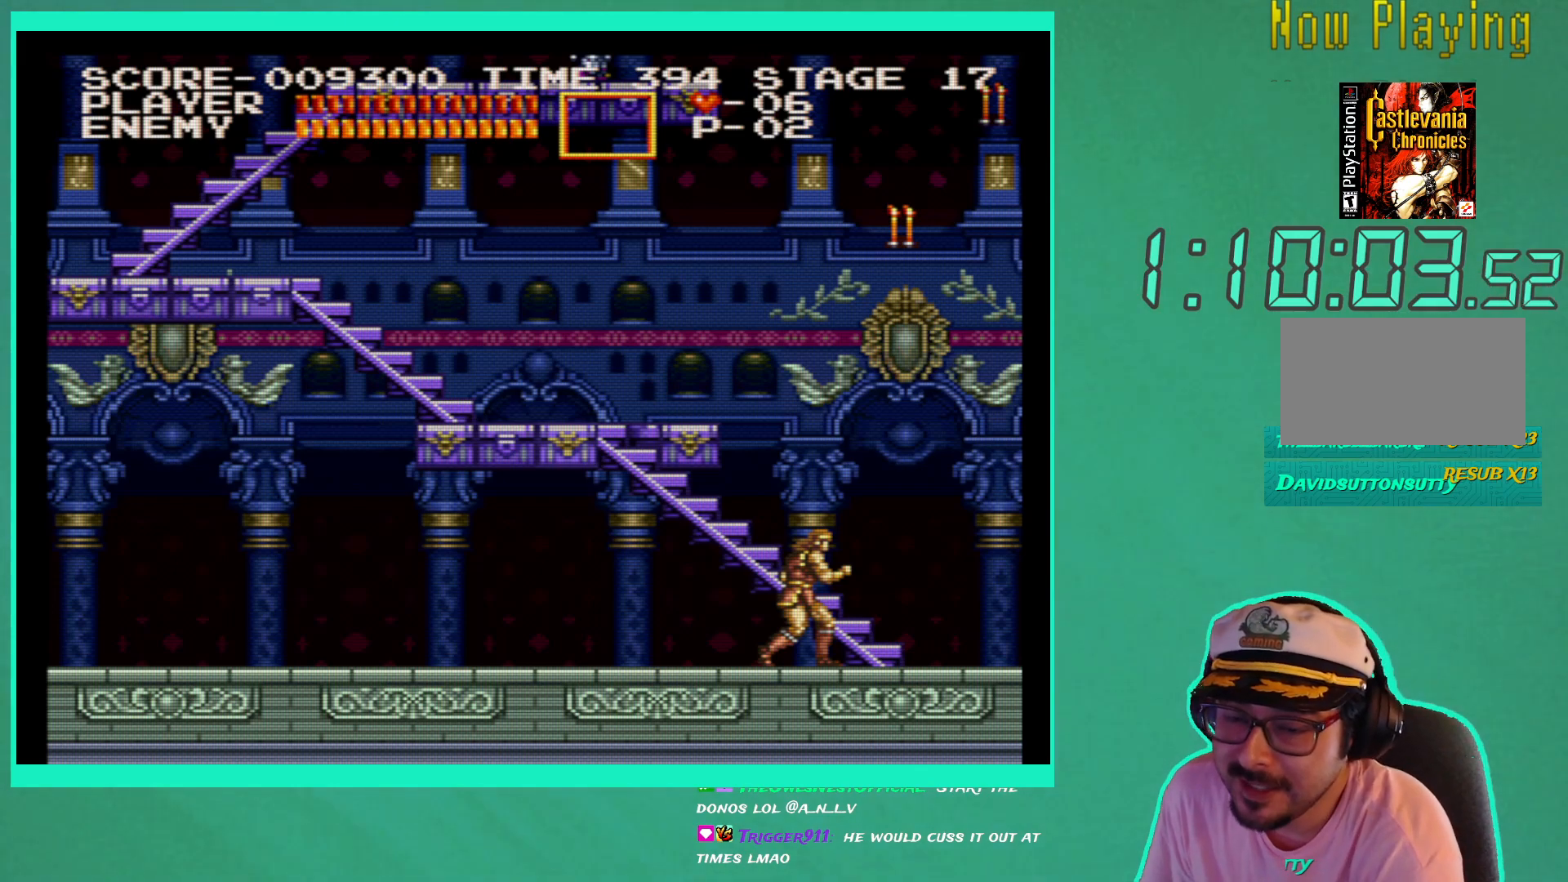
{"buttons": [], "left_stick": "down-right", "right_stick": "center", "events": []}
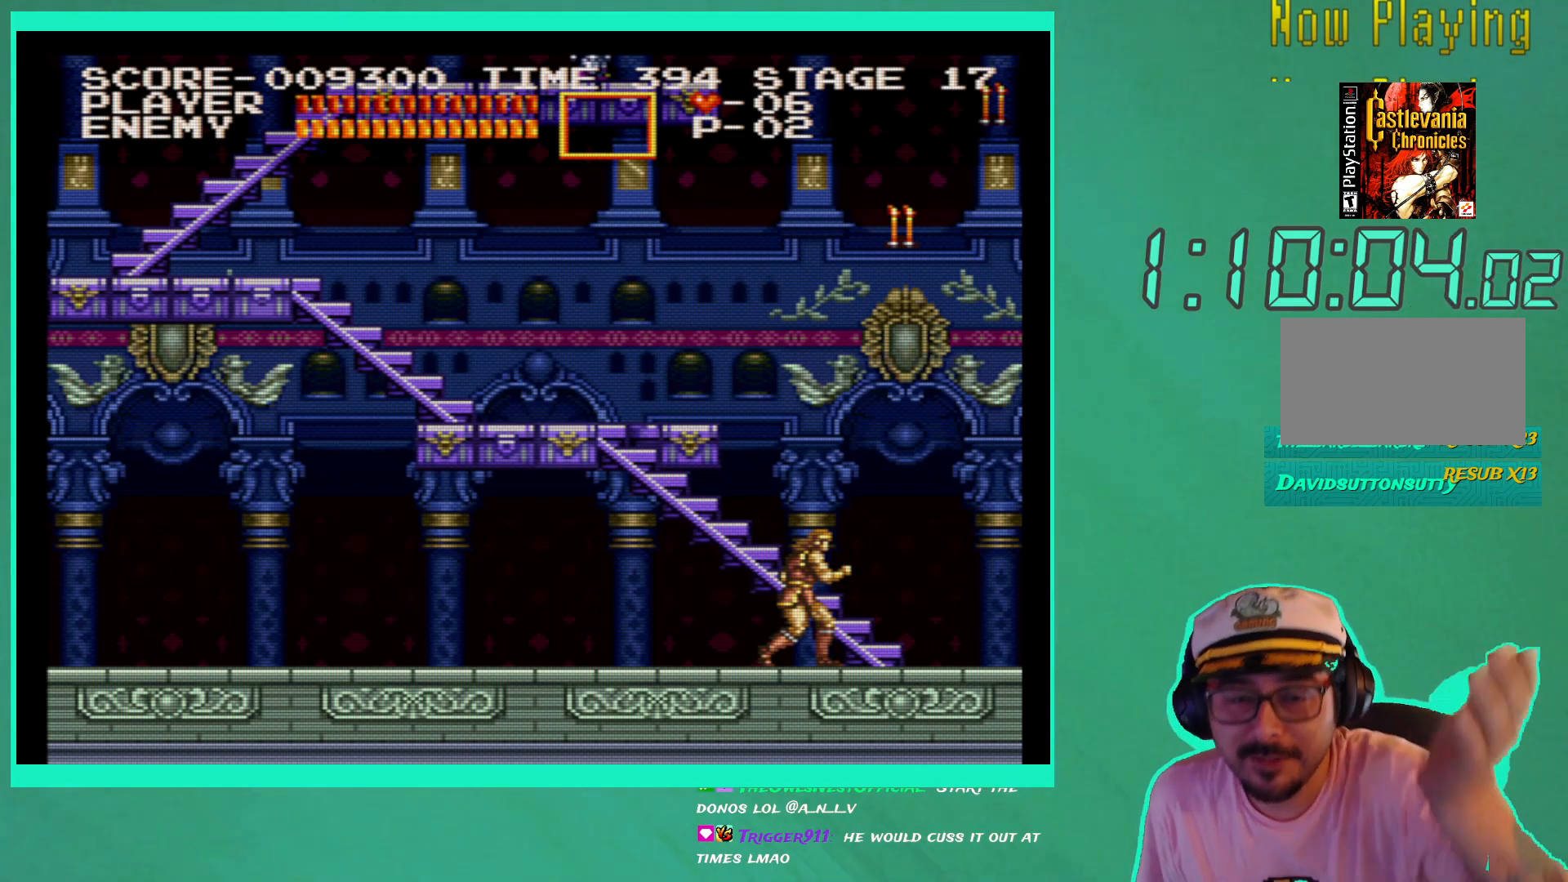
{"buttons": [], "left_stick": "down-right", "right_stick": "center", "events": []}
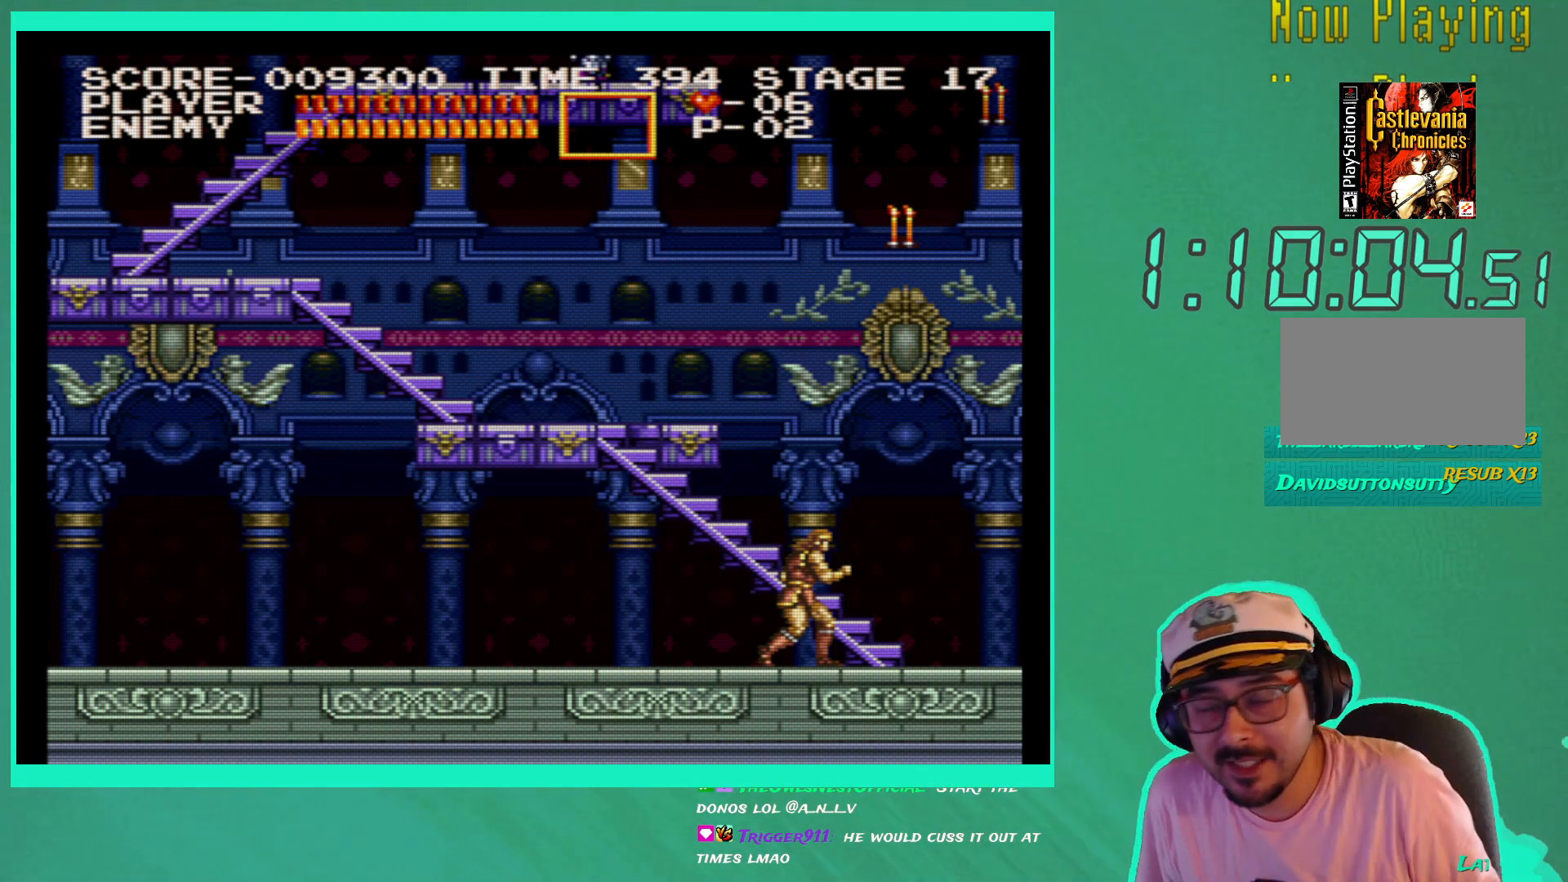
{"buttons": [], "left_stick": "down-right", "right_stick": "center", "events": [[150, "START", "down"], [250, "START", "up"]]}
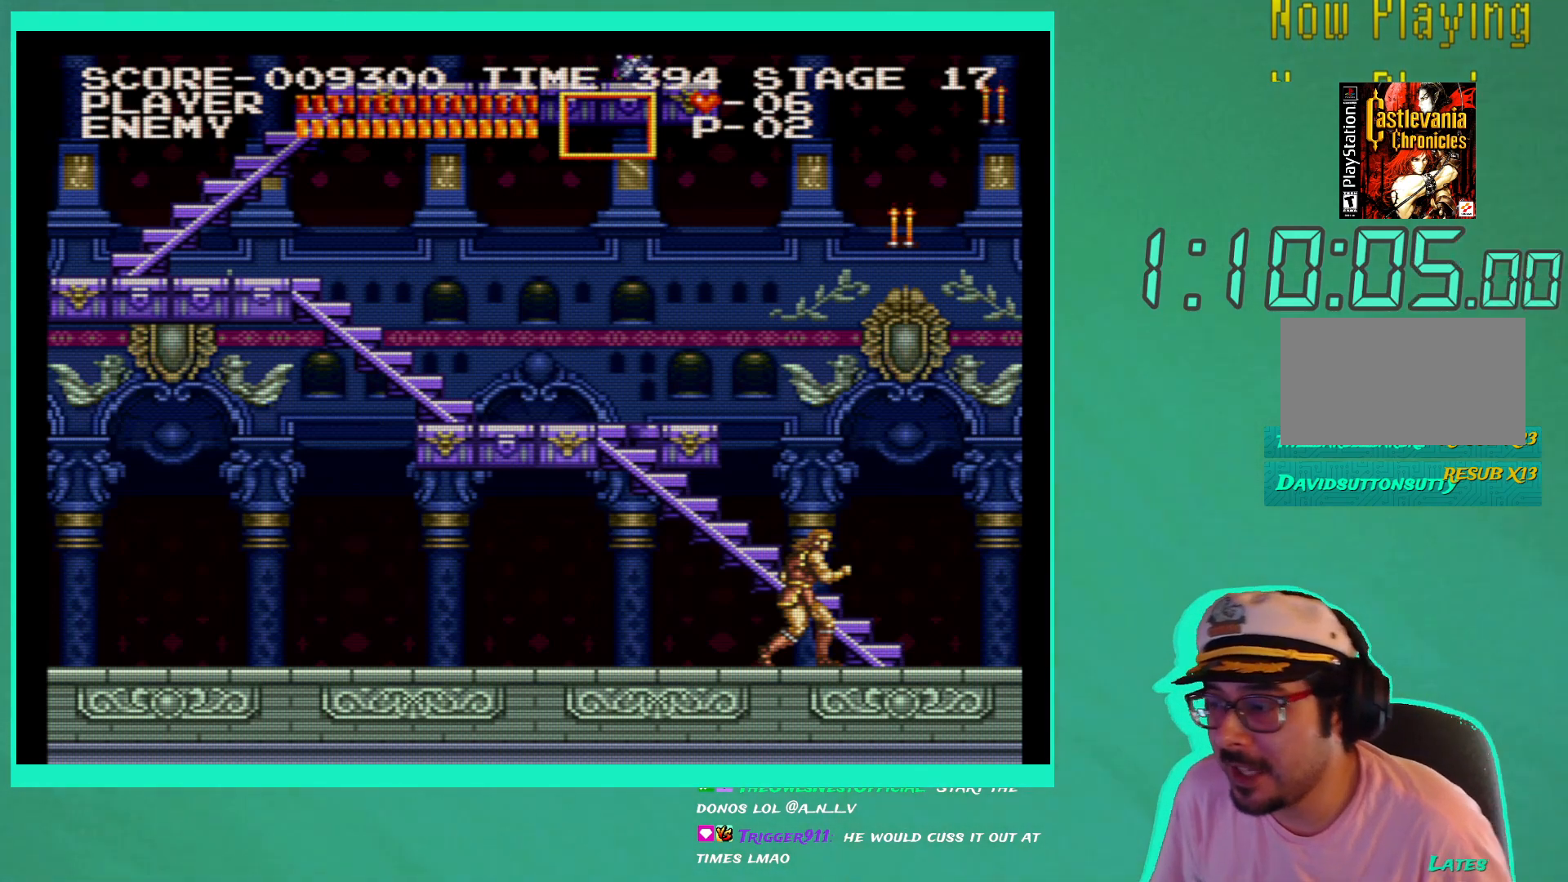
{"buttons": ["DPAD_UP", "DPAD_RIGHT"], "left_stick": "down-right", "right_stick": "center", "events": [[100, "DPAD_RIGHT", "down"], [467, "DPAD_UP", "down"]]}
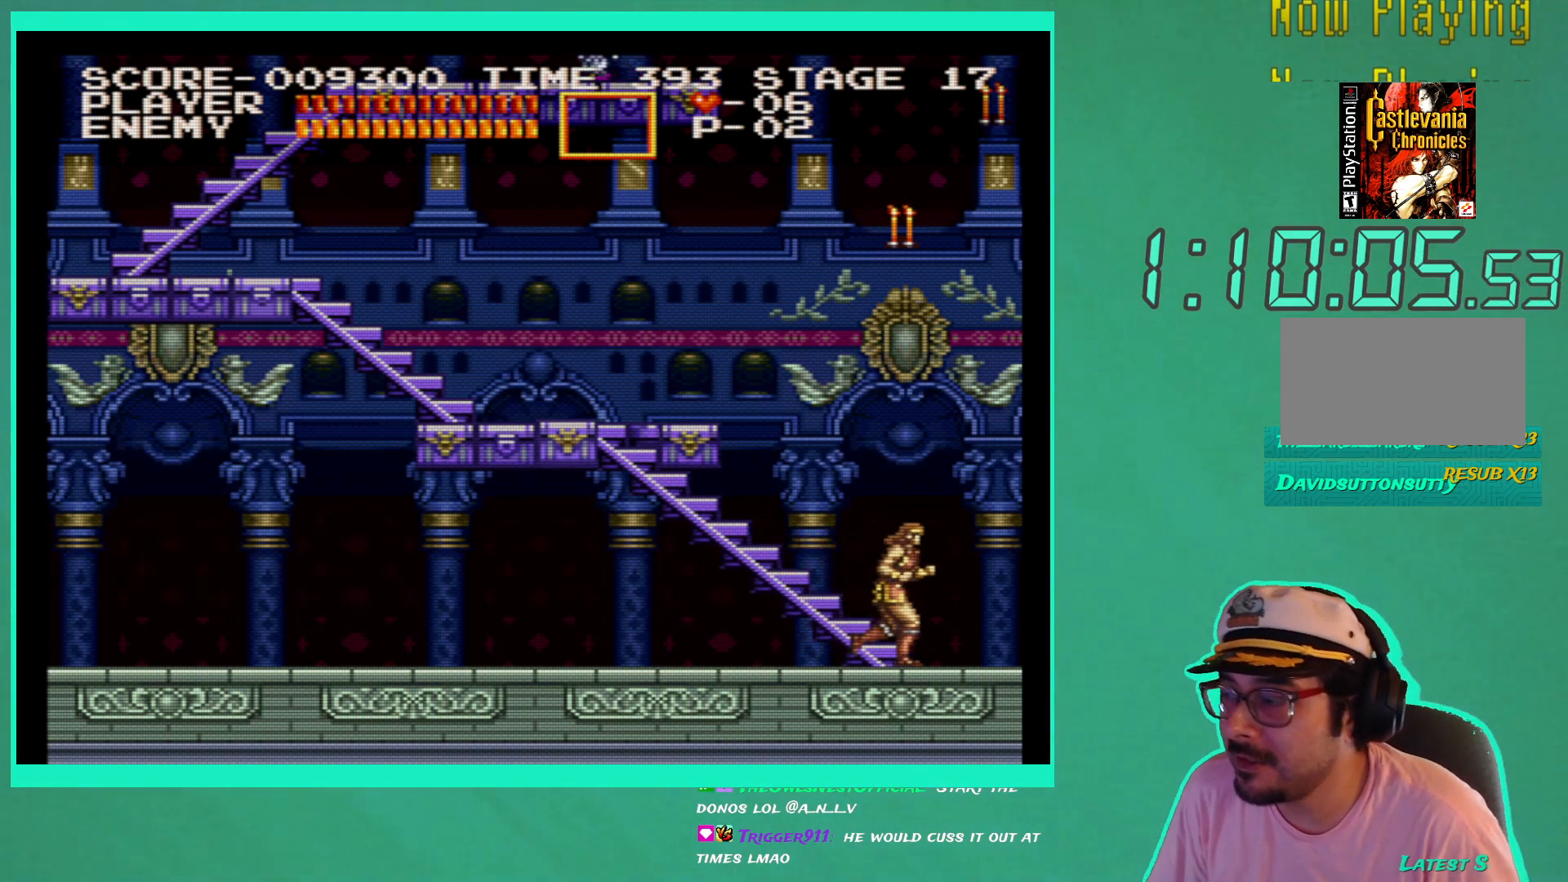
{"buttons": ["DPAD_UP", "DPAD_LEFT"], "left_stick": "down-right", "right_stick": "center", "events": [[17, "DPAD_RIGHT", "up"], [150, "DPAD_LEFT", "down"]]}
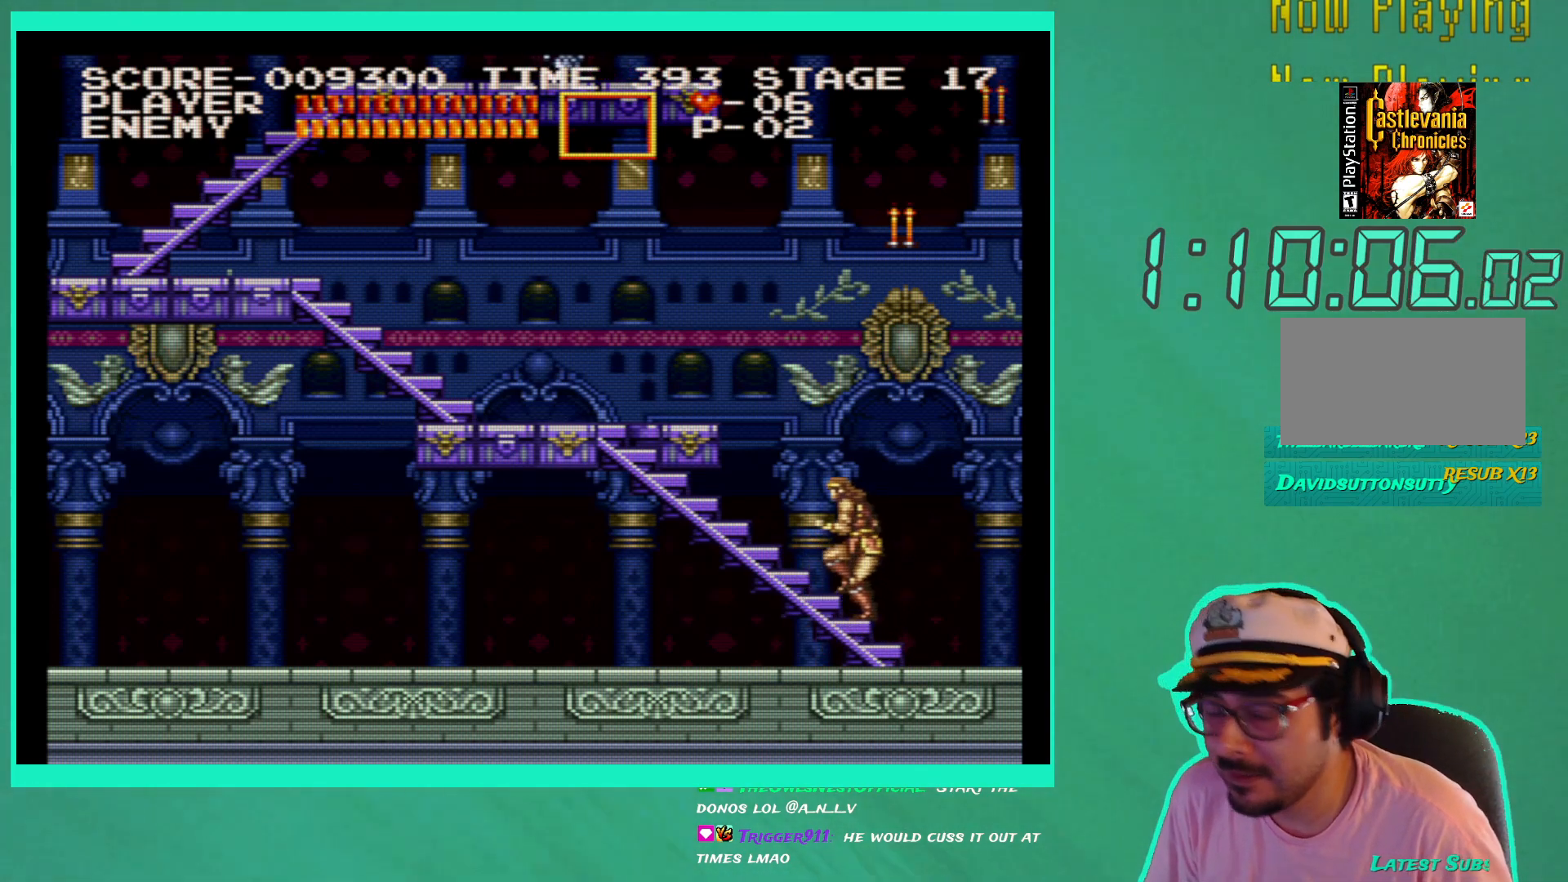
{"buttons": ["DPAD_UP", "DPAD_LEFT"], "left_stick": "down-right", "right_stick": "center", "events": []}
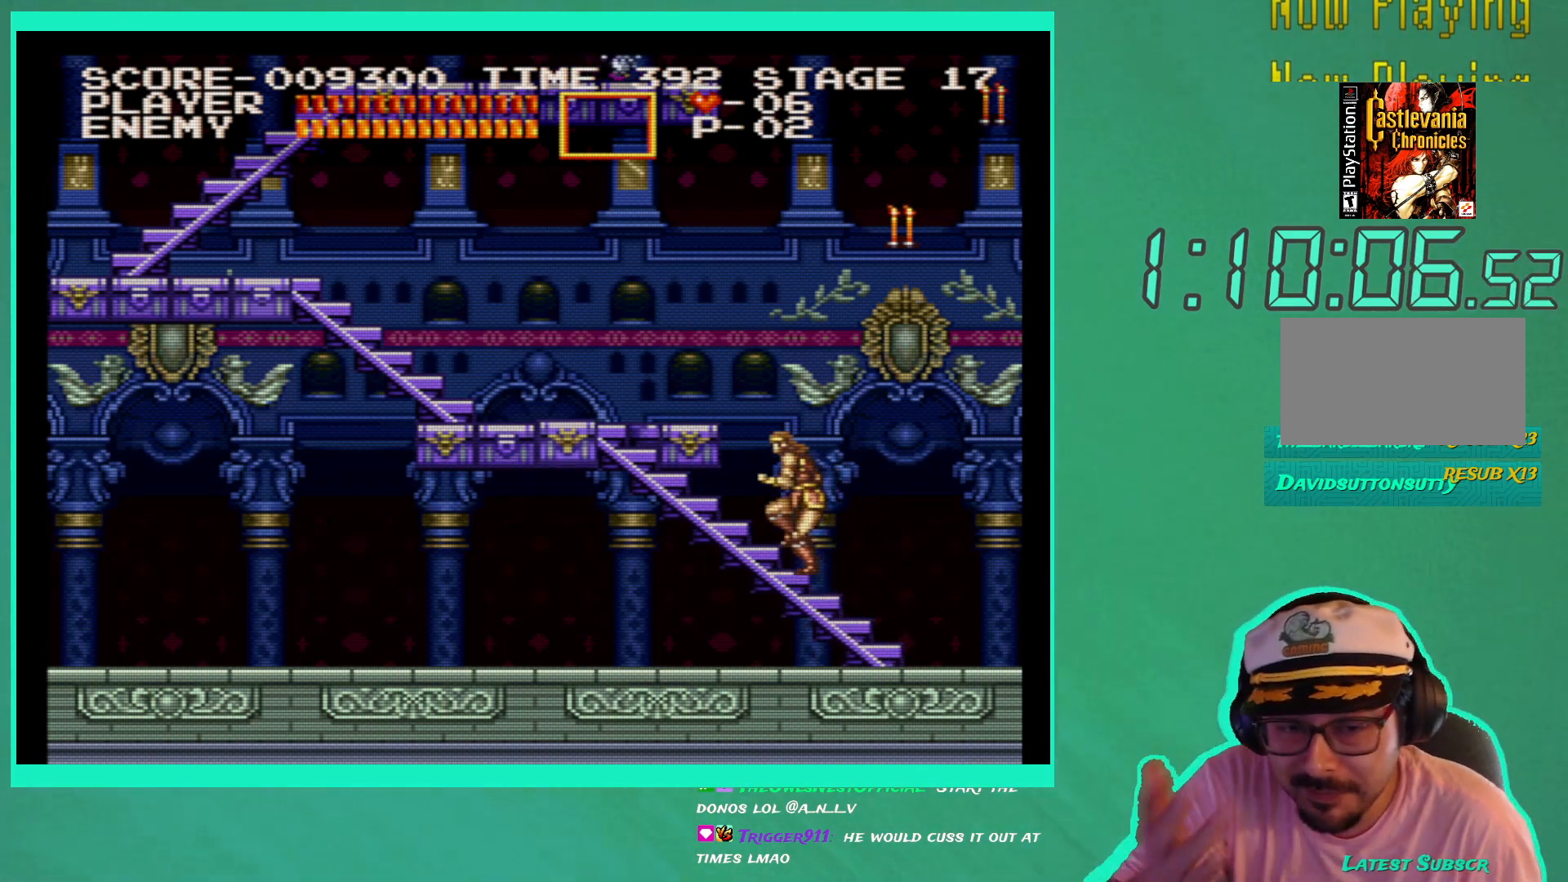
{"buttons": ["DPAD_UP", "DPAD_LEFT"], "left_stick": "down-right", "right_stick": "center", "events": []}
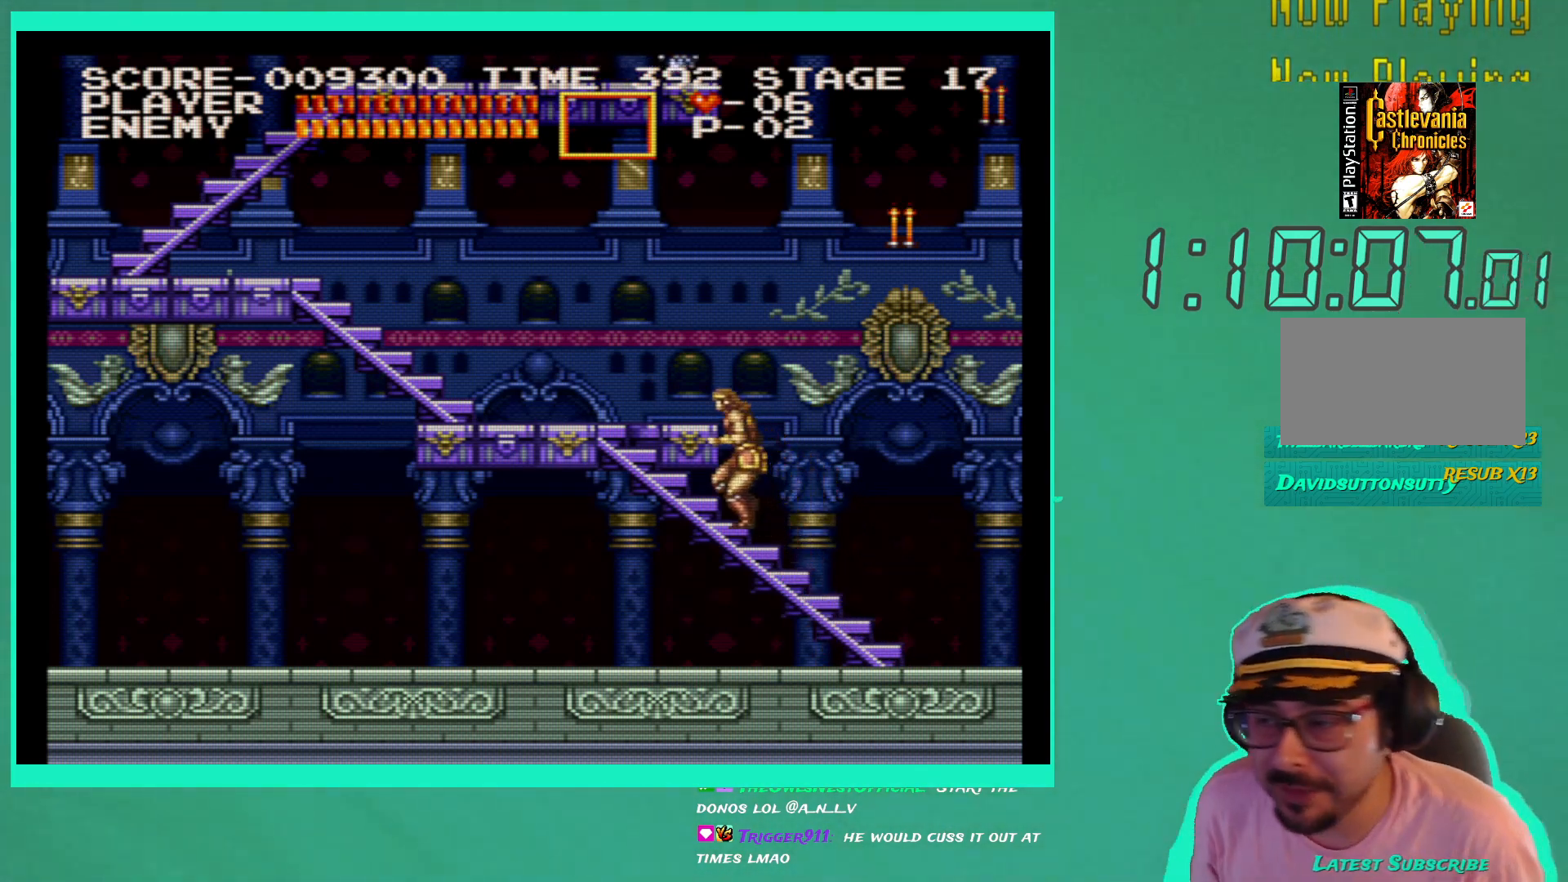
{"buttons": ["DPAD_UP", "DPAD_LEFT"], "left_stick": "down-right", "right_stick": "center", "events": []}
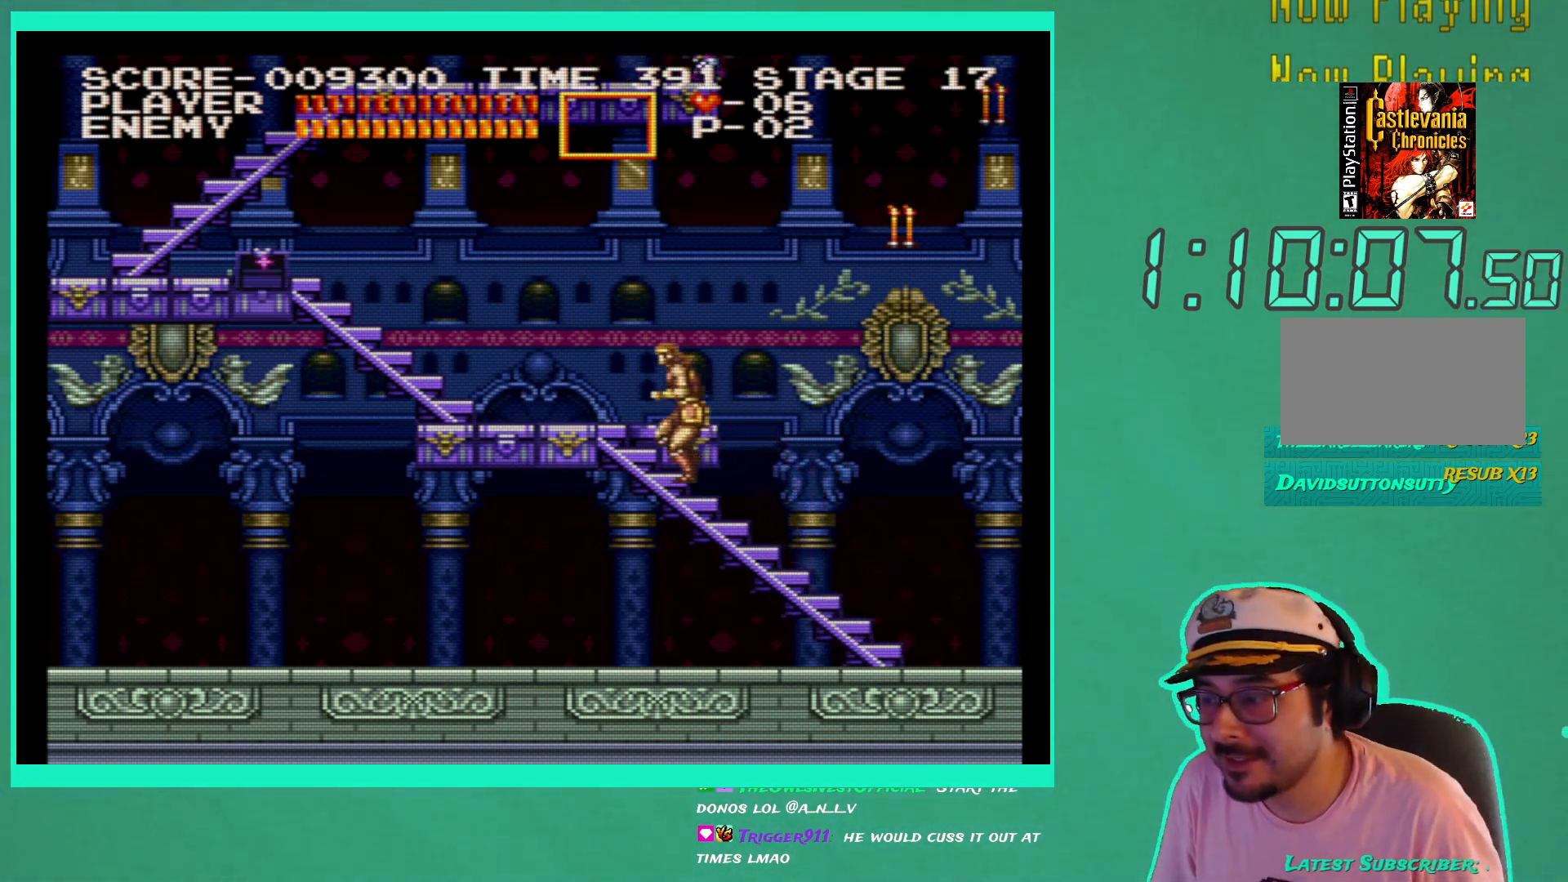
{"buttons": ["DPAD_UP", "DPAD_LEFT"], "left_stick": "down-right", "right_stick": "center", "events": []}
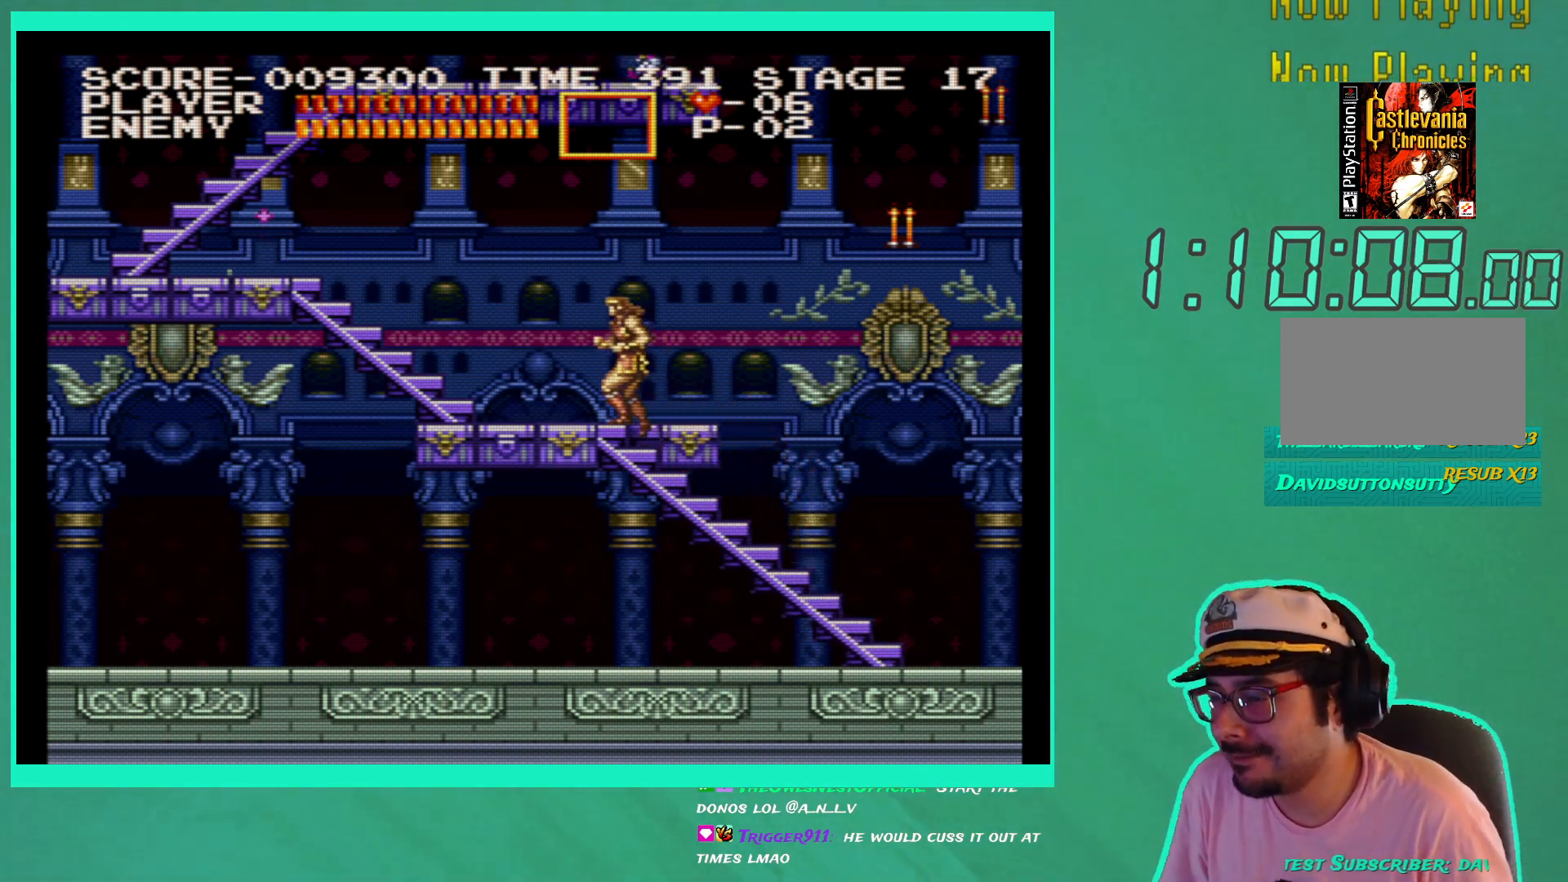
{"buttons": ["DPAD_UP", "DPAD_LEFT"], "left_stick": "down-right", "right_stick": "center", "events": []}
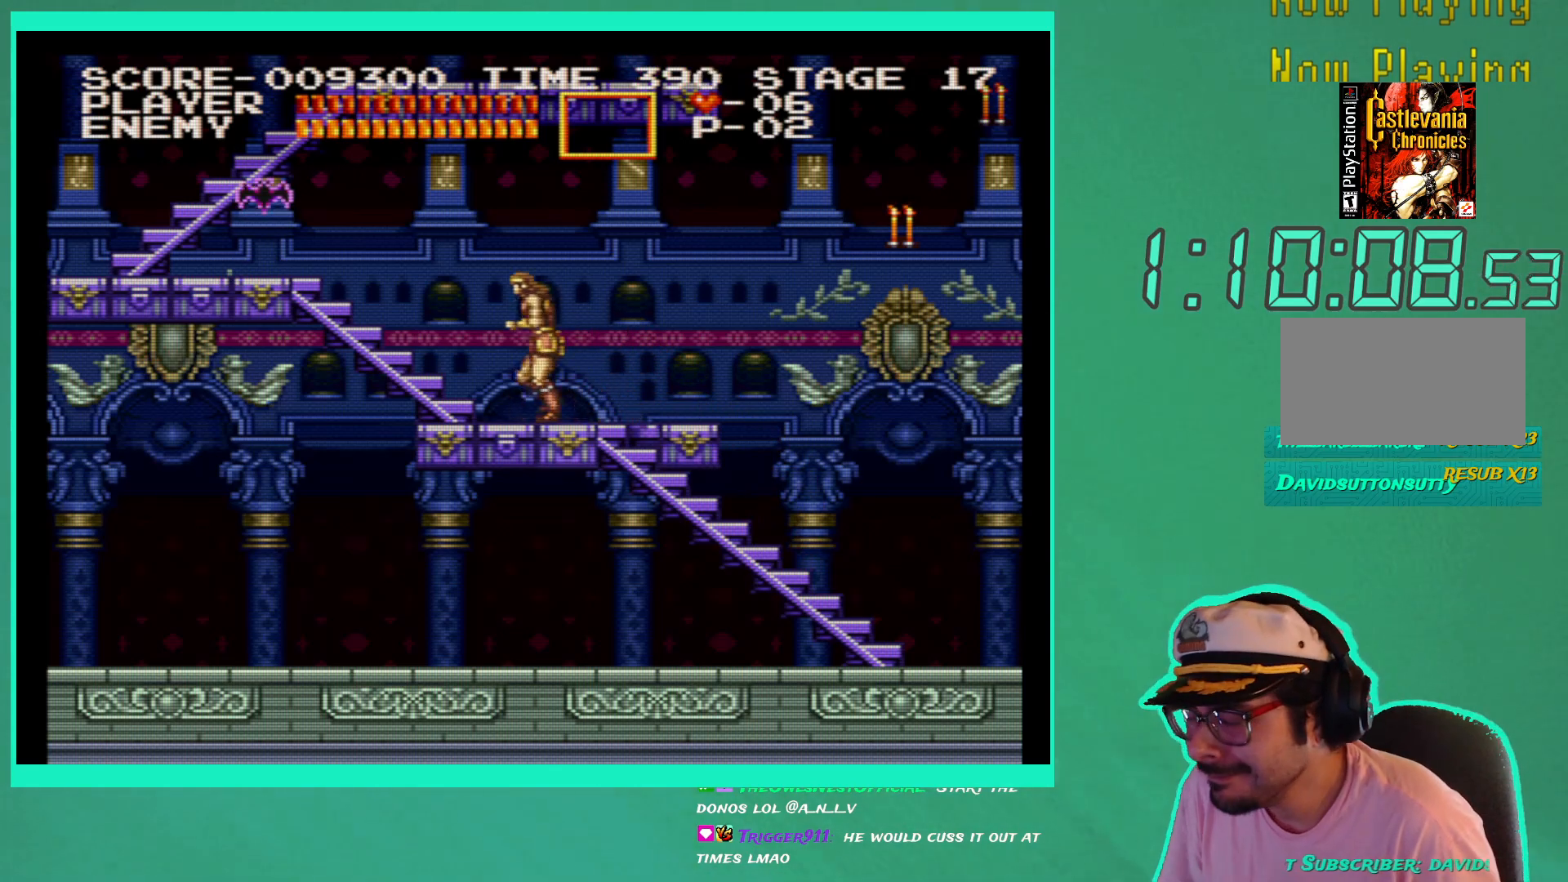
{"buttons": ["DPAD_RIGHT"], "left_stick": "down-right", "right_stick": "center", "events": [[33, "DPAD_LEFT", "up"], [83, "DPAD_RIGHT", "down"], [83, "DPAD_UP", "up"]]}
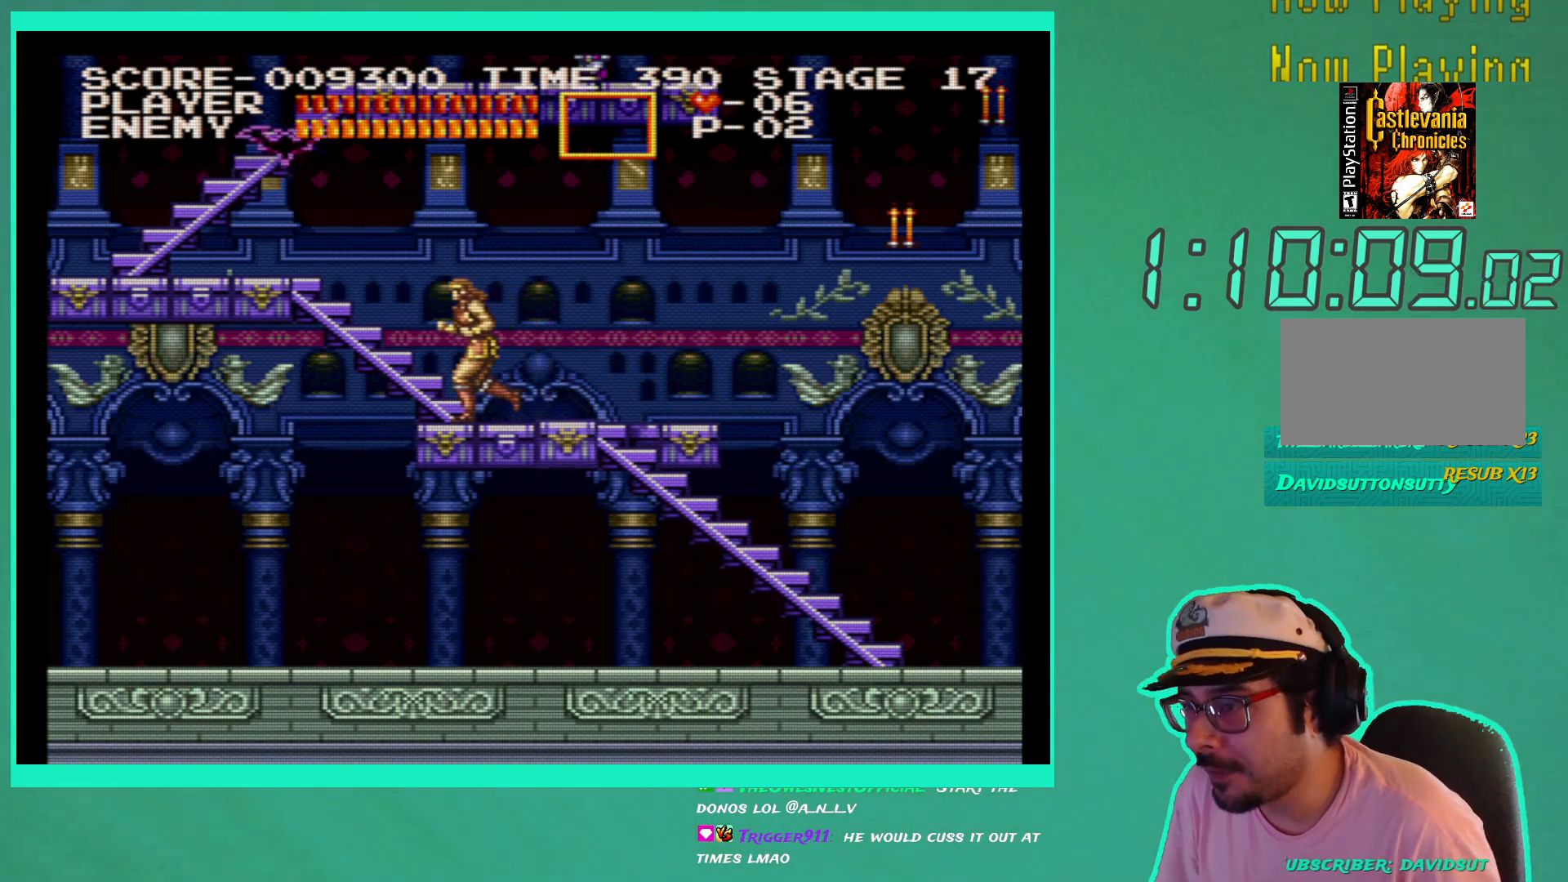
{"buttons": ["DPAD_RIGHT"], "left_stick": "down-right", "right_stick": "center", "events": [[133, "DPAD_RIGHT", "up"], [267, "DPAD_RIGHT", "down"]]}
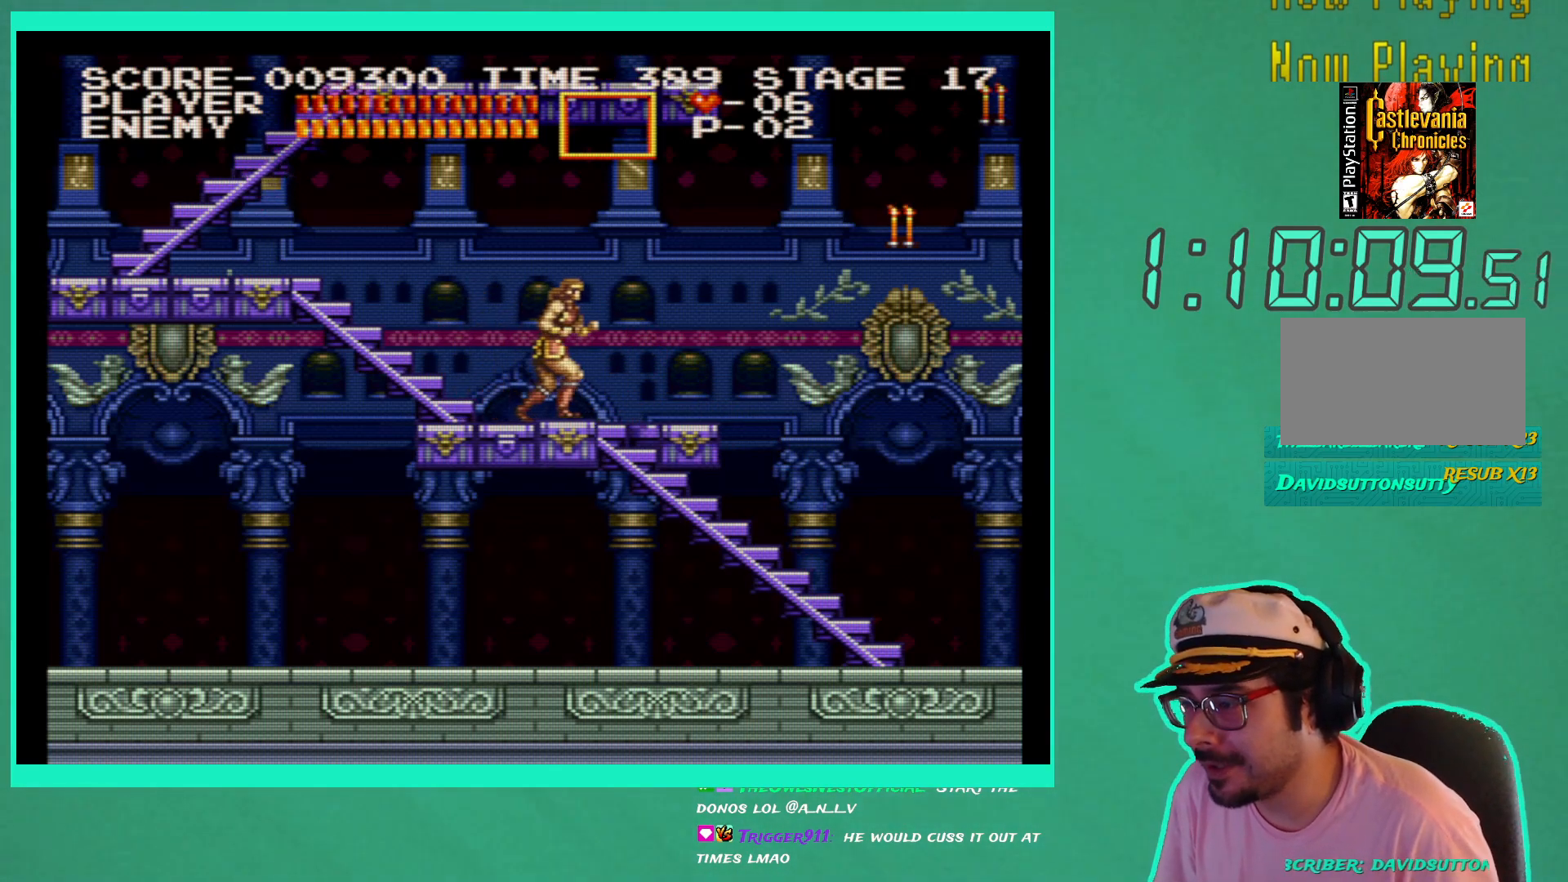
{"buttons": ["X"], "left_stick": "down-right", "right_stick": "center", "events": [[200, "A", "down"], [267, "A", "up"], [317, "DPAD_RIGHT", "up"], [433, "X", "down"]]}
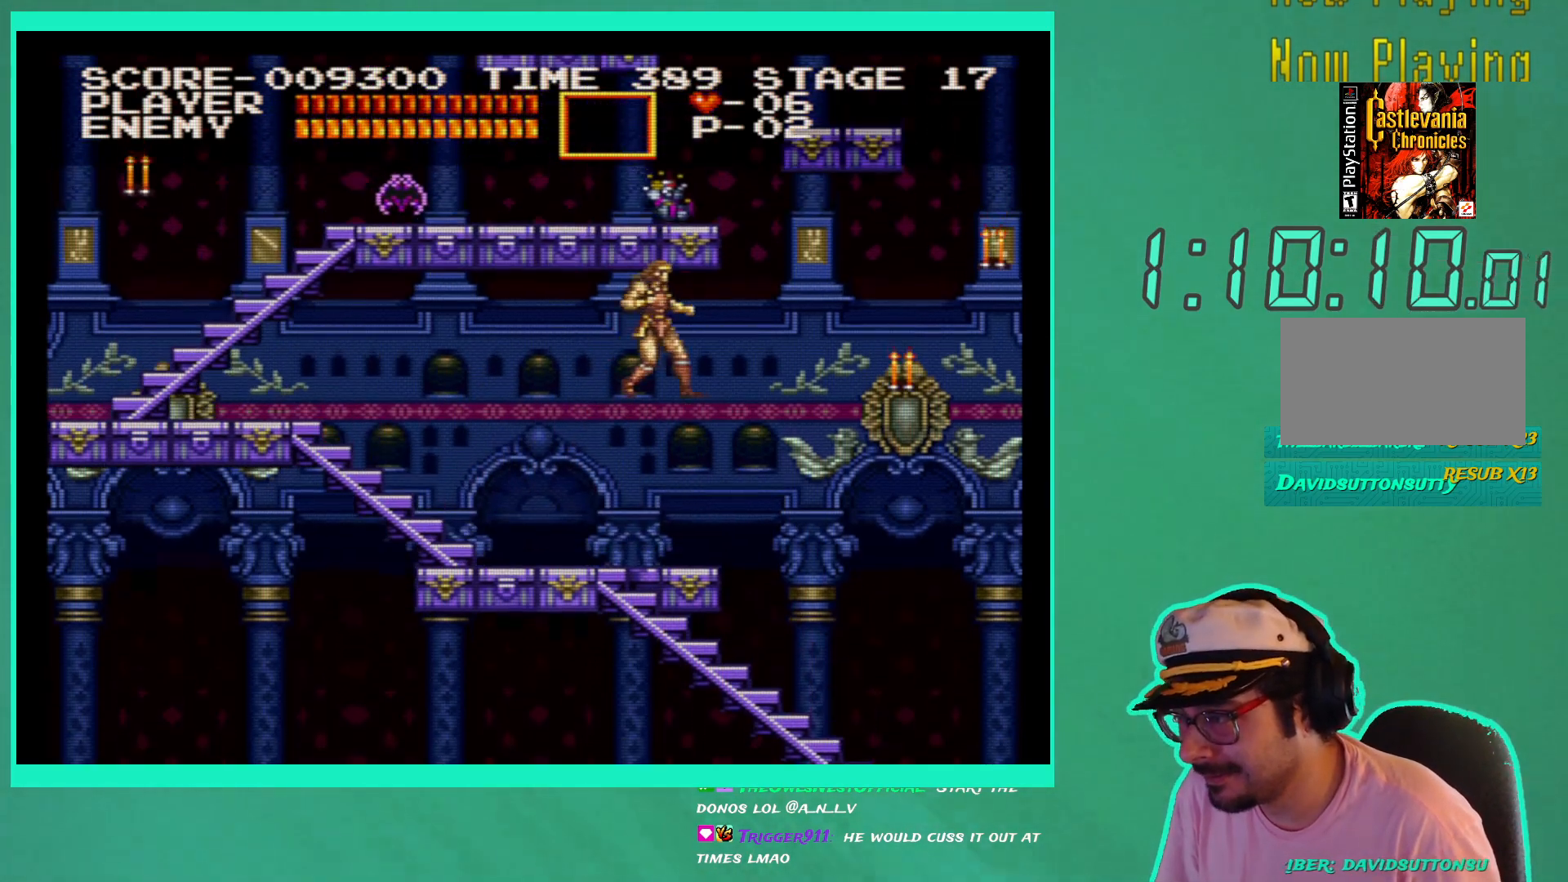
{"buttons": ["DPAD_RIGHT"], "left_stick": "down-right", "right_stick": "center", "events": [[17, "X", "up"], [117, "X", "down"], [183, "X", "up"], [283, "DPAD_RIGHT", "down"]]}
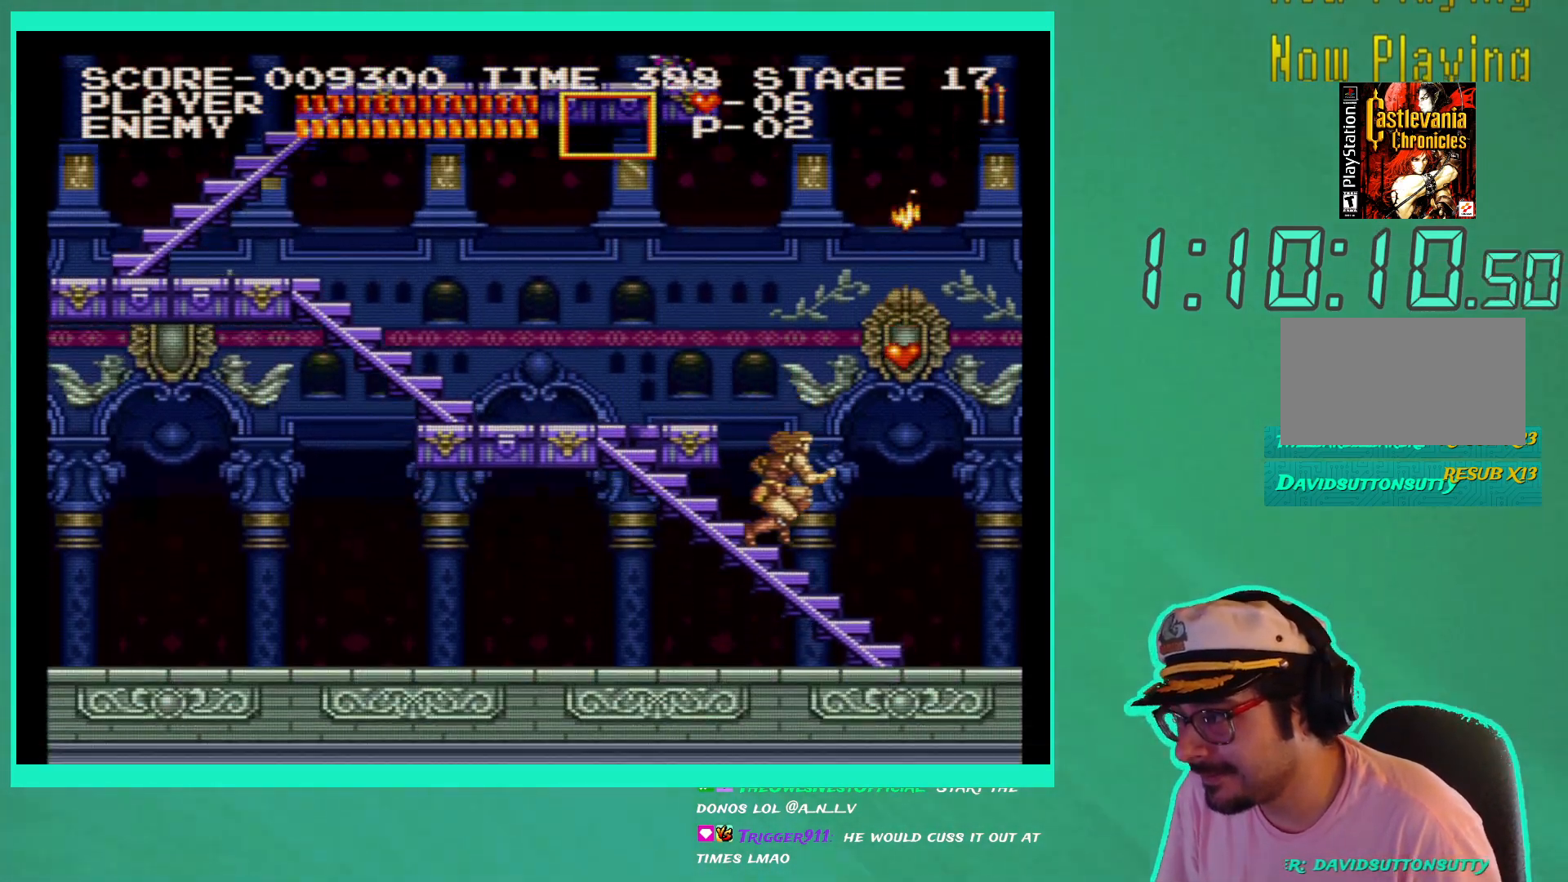
{"buttons": ["DPAD_RIGHT"], "left_stick": "down-right", "right_stick": "center", "events": []}
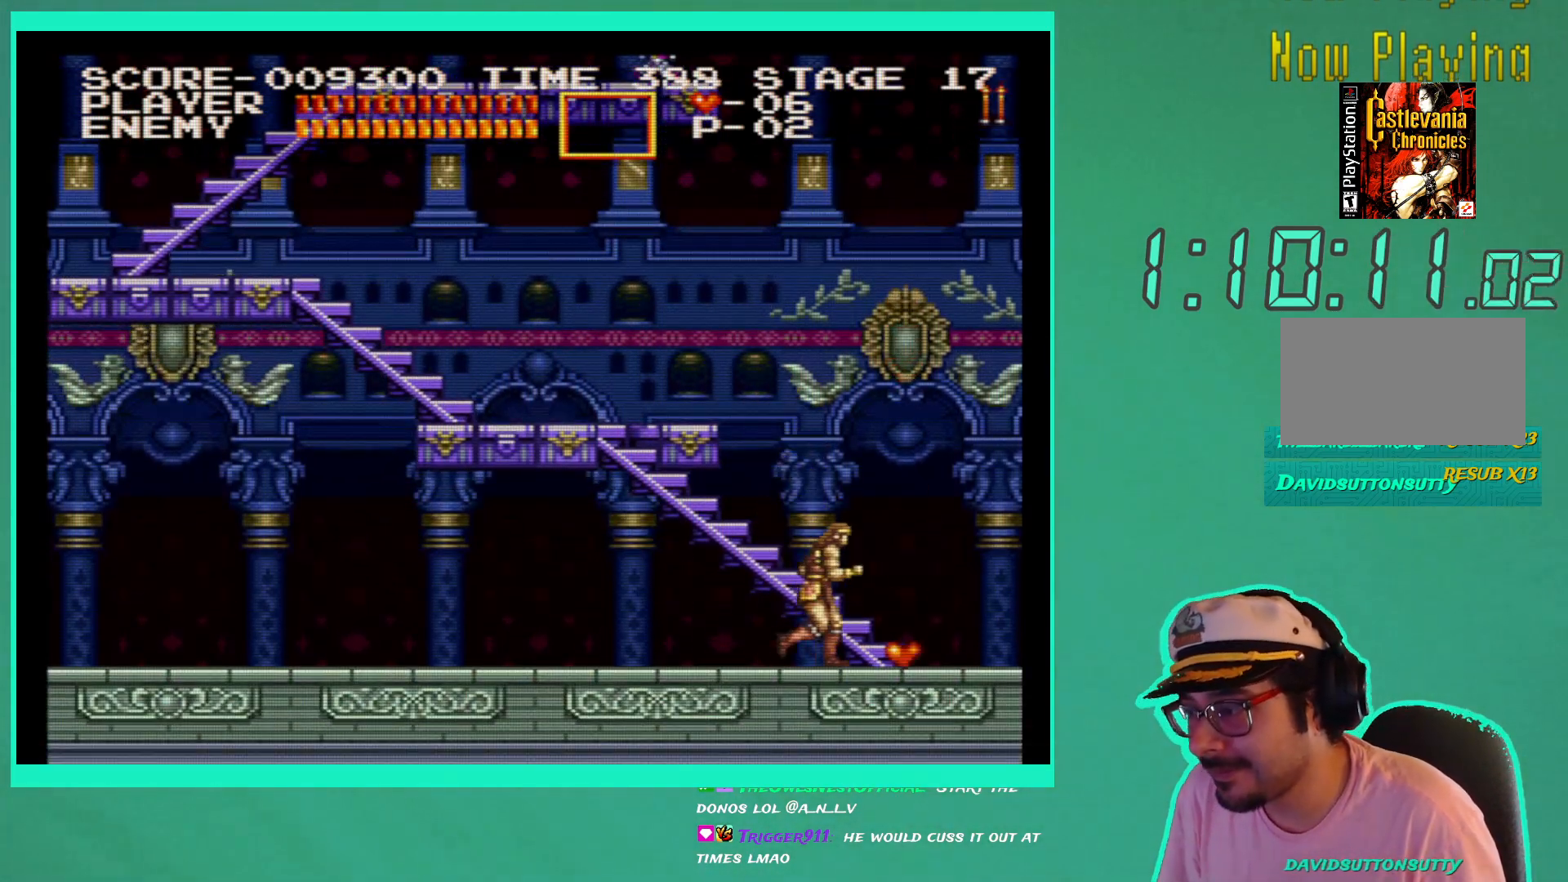
{"buttons": ["DPAD_UP", "DPAD_LEFT"], "left_stick": "down-right", "right_stick": "center", "events": [[333, "DPAD_UP", "down"], [350, "DPAD_RIGHT", "up"], [383, "DPAD_LEFT", "down"]]}